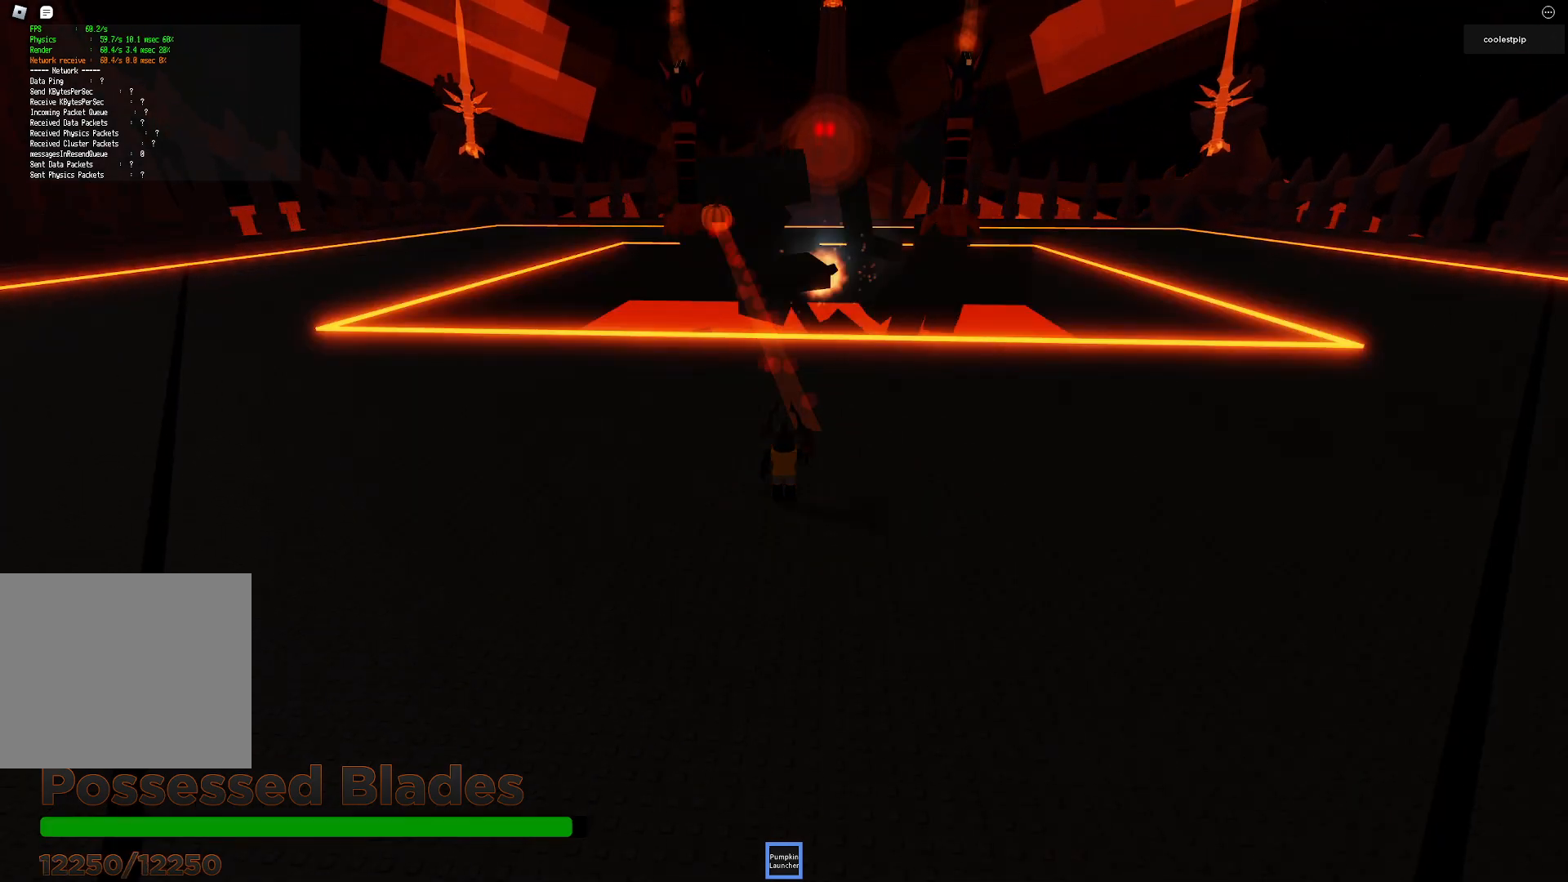
Gameplay with keyboard; each line is a JSON object with the keys held at the frame after it. "events" lists presses ("down") and releases ("up") of "a", "ctrl", "d", "e", "q", "s", "shift", "space" and "w" between this image and that frame as [ms after this image, input, new state], when the widget could be followed in between. No other keys are recorded. Mouse input is not recorded.
{"keys": ["a", "w"], "events": [[83, "a", "down"], [83, "w", "down"]]}
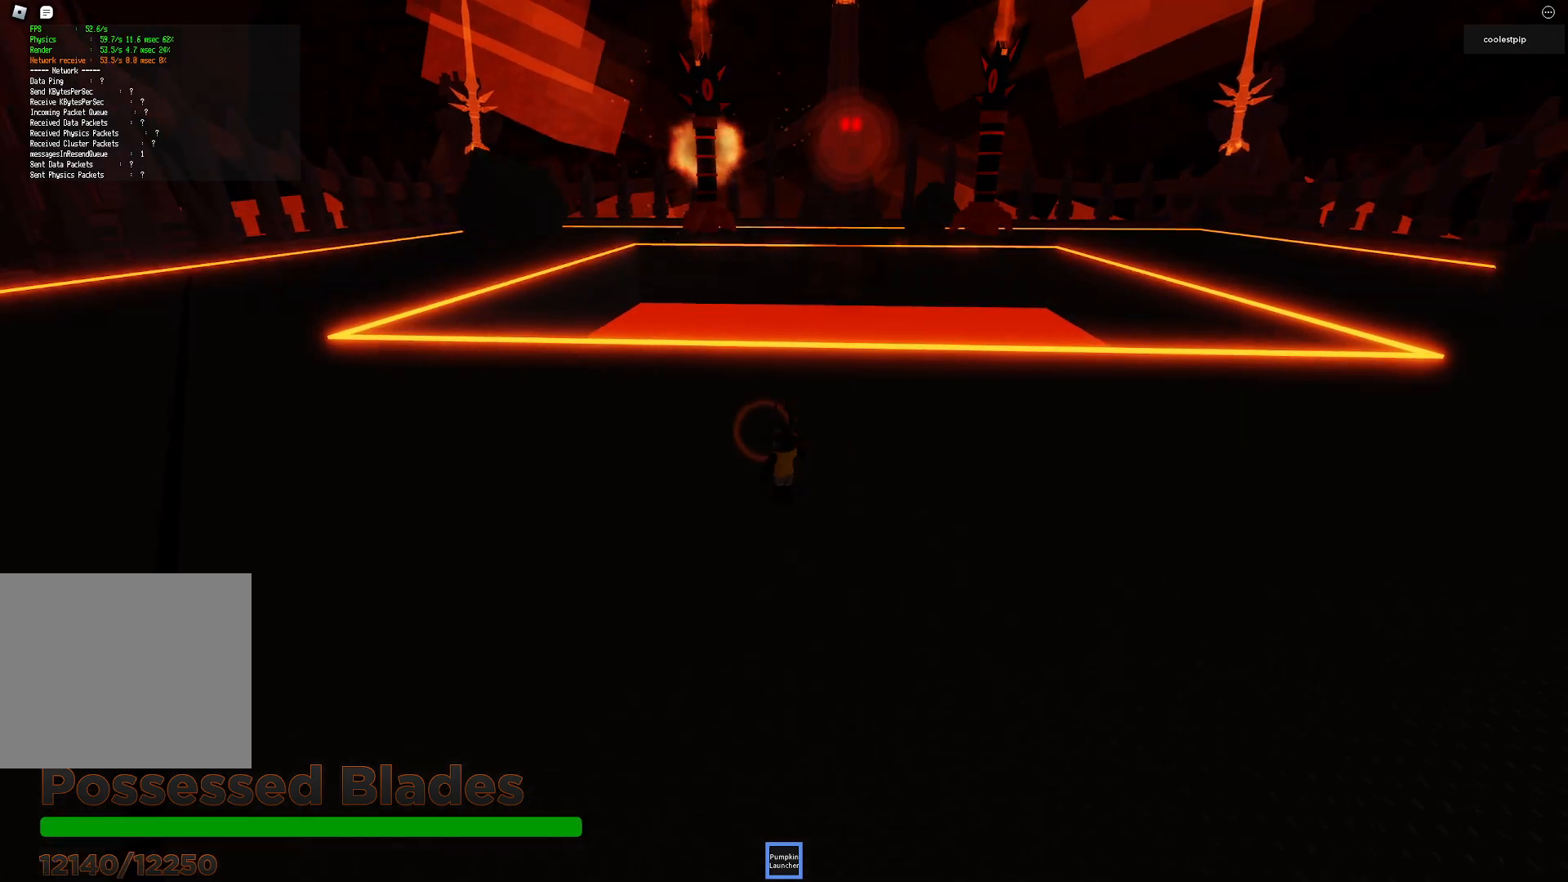
{"keys": ["a", "w"], "events": [[250, "space", "down"], [450, "space", "up"]]}
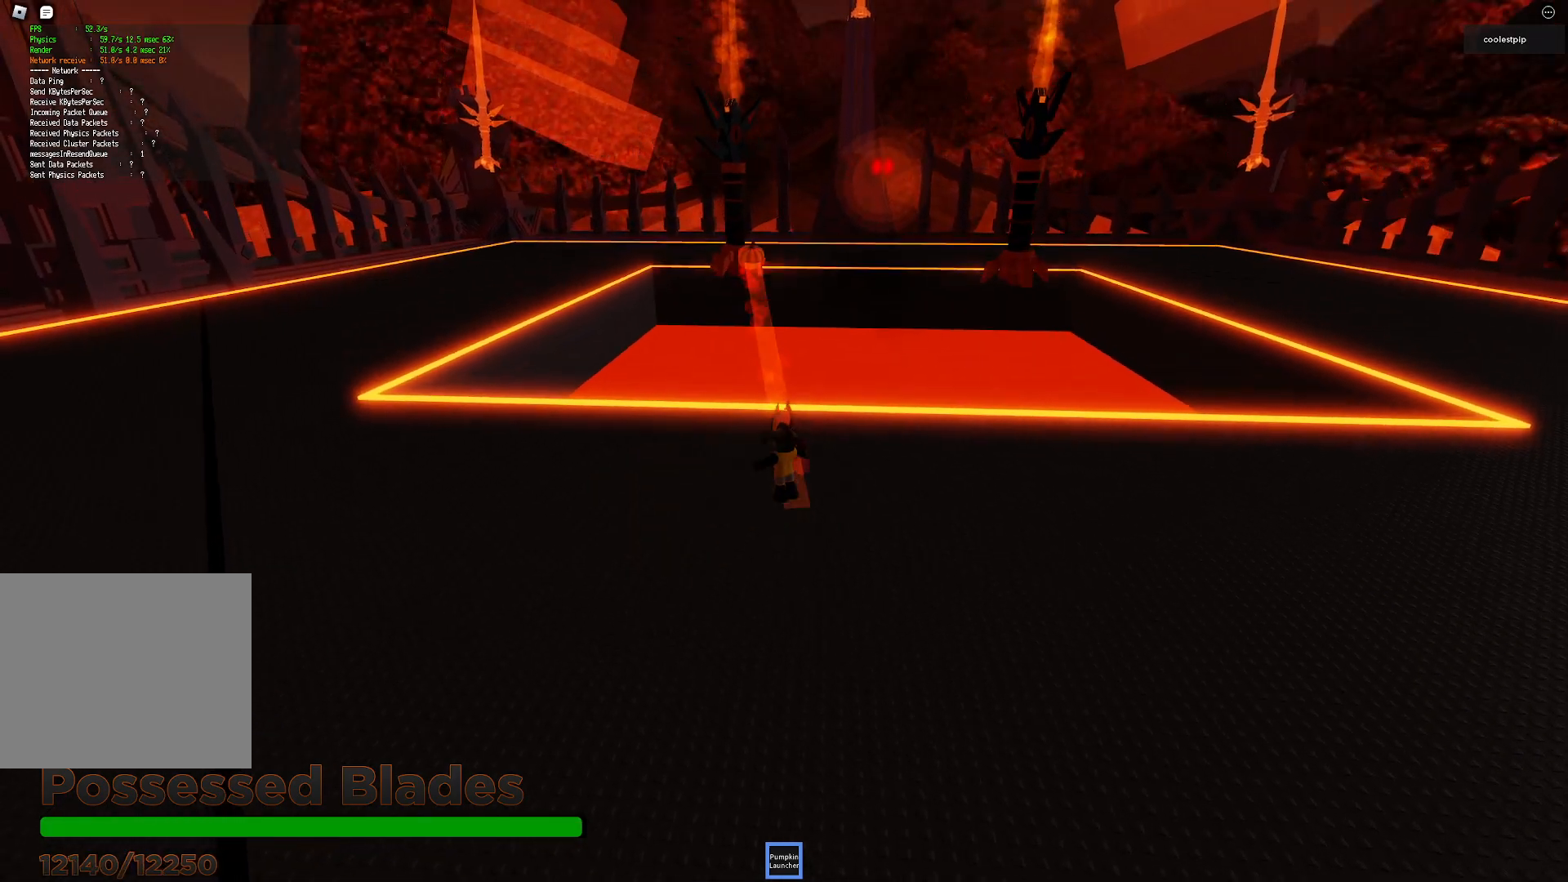
{"keys": ["w"], "events": [[333, "a", "up"]]}
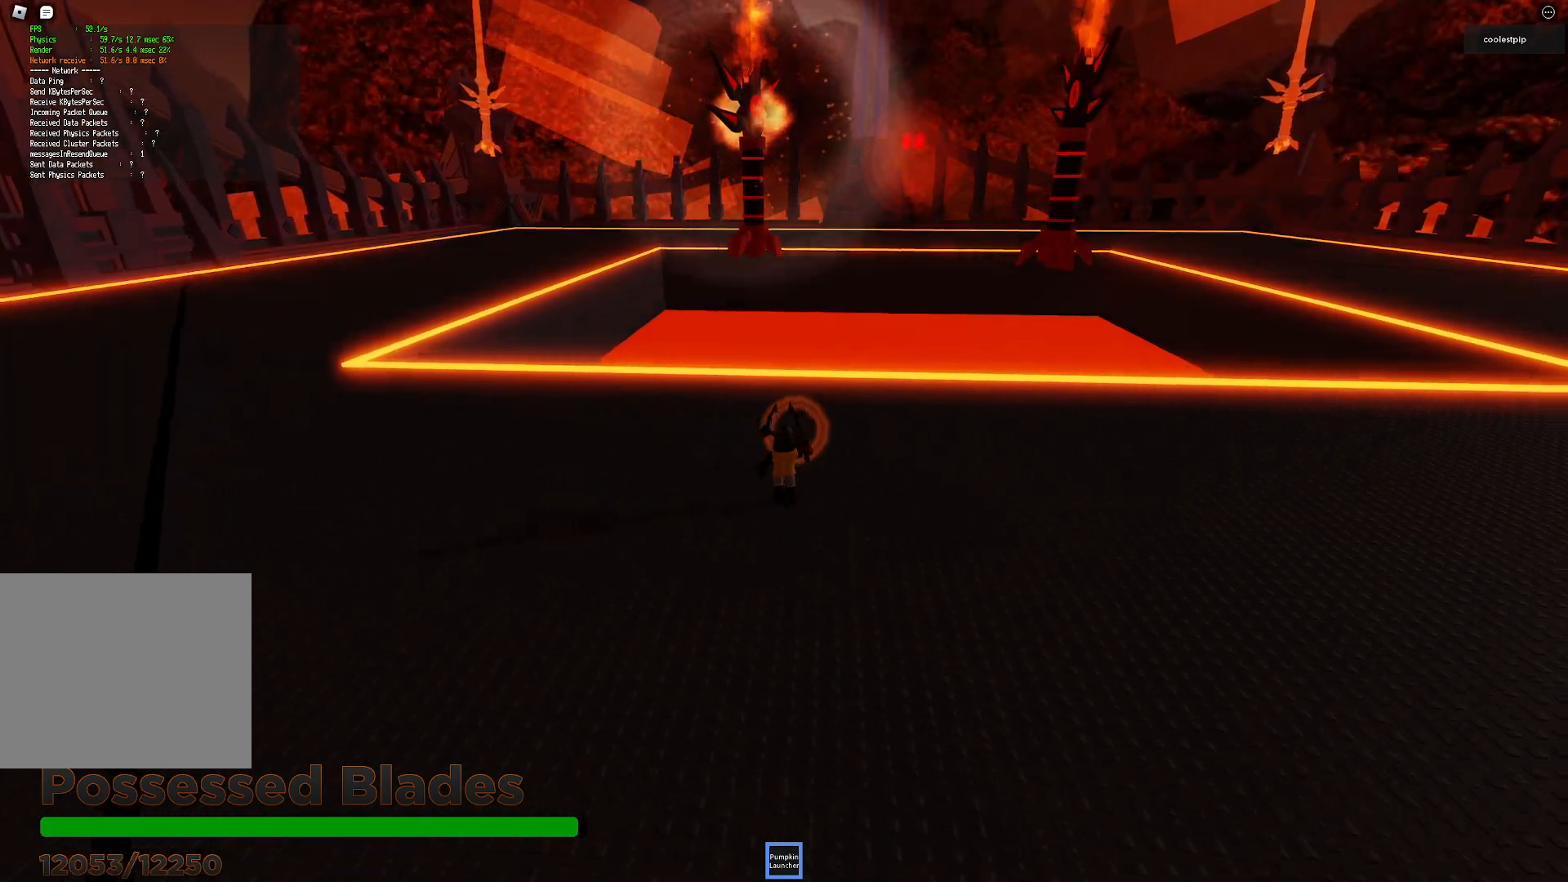
{"keys": ["w"], "events": []}
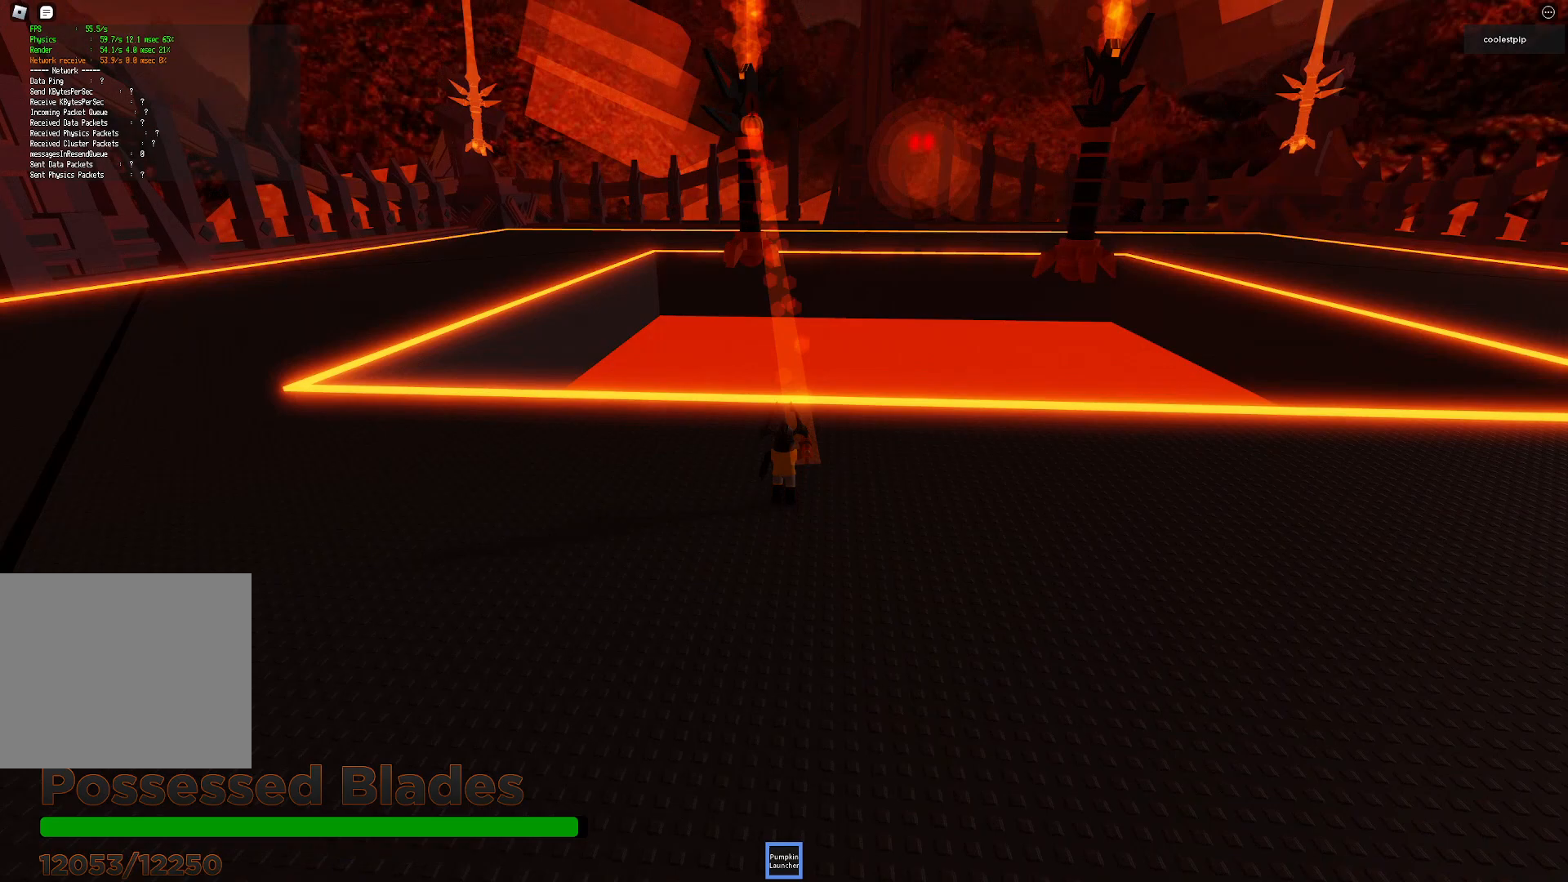
{"keys": ["s"], "events": [[50, "w", "up"], [267, "s", "down"]]}
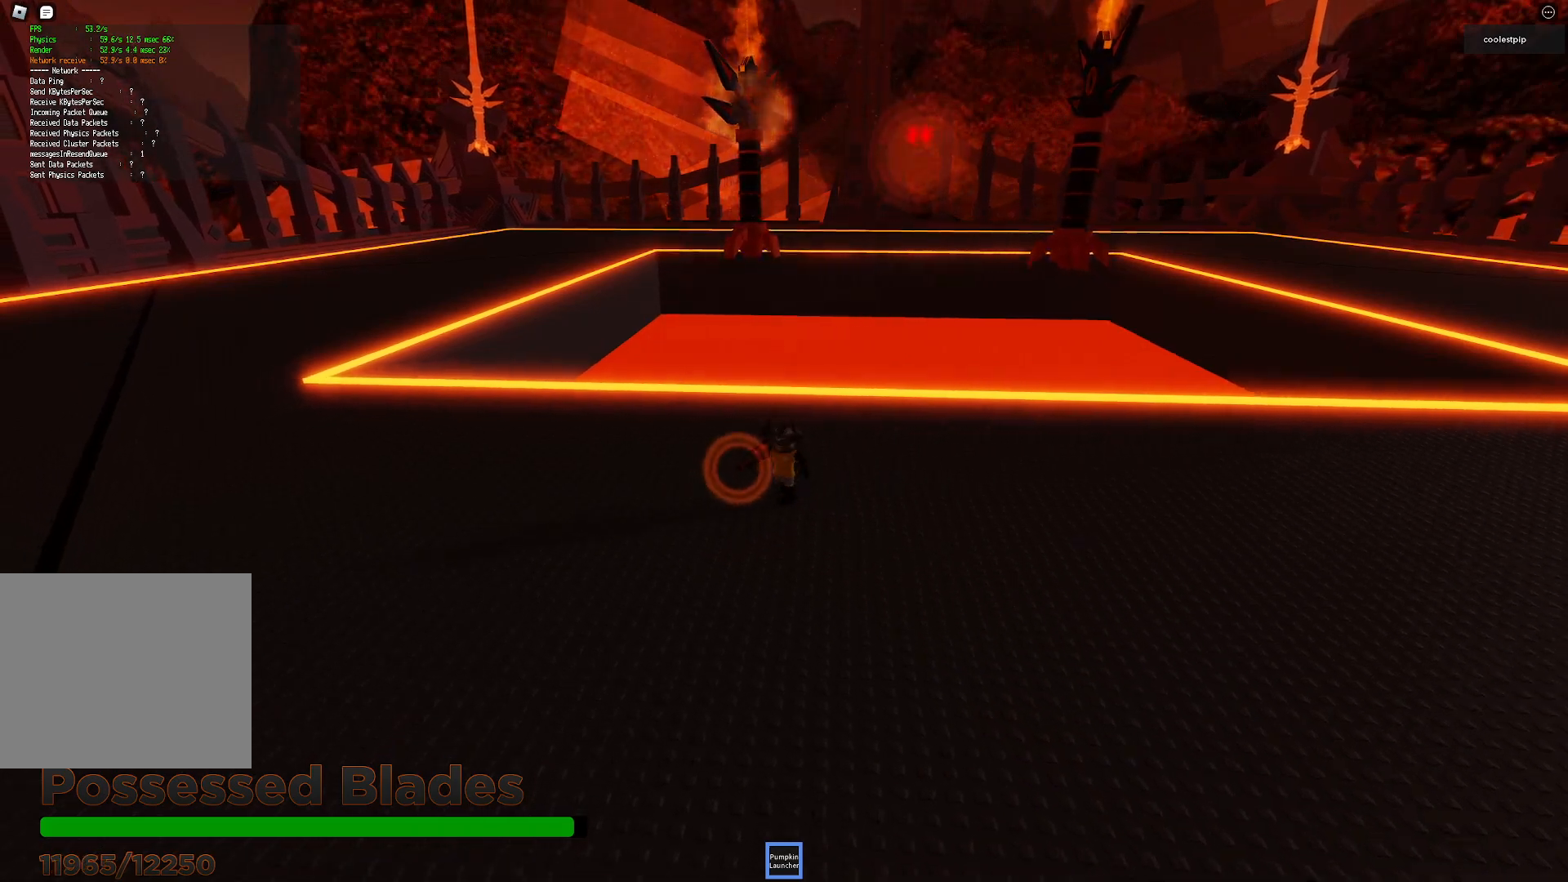
{"keys": ["s"], "events": []}
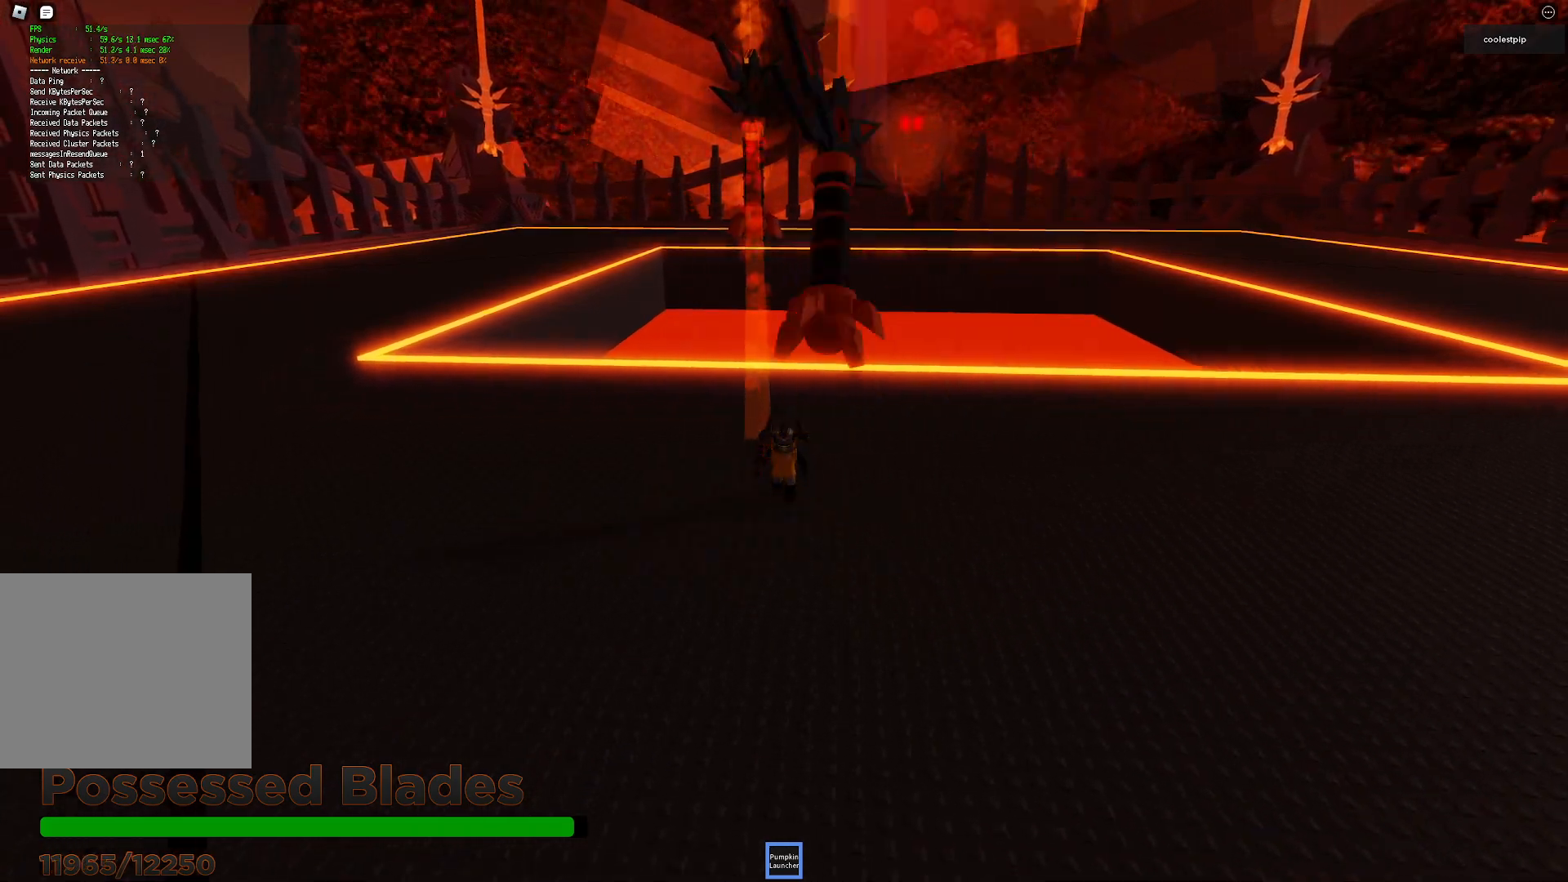
{"keys": ["s"], "events": []}
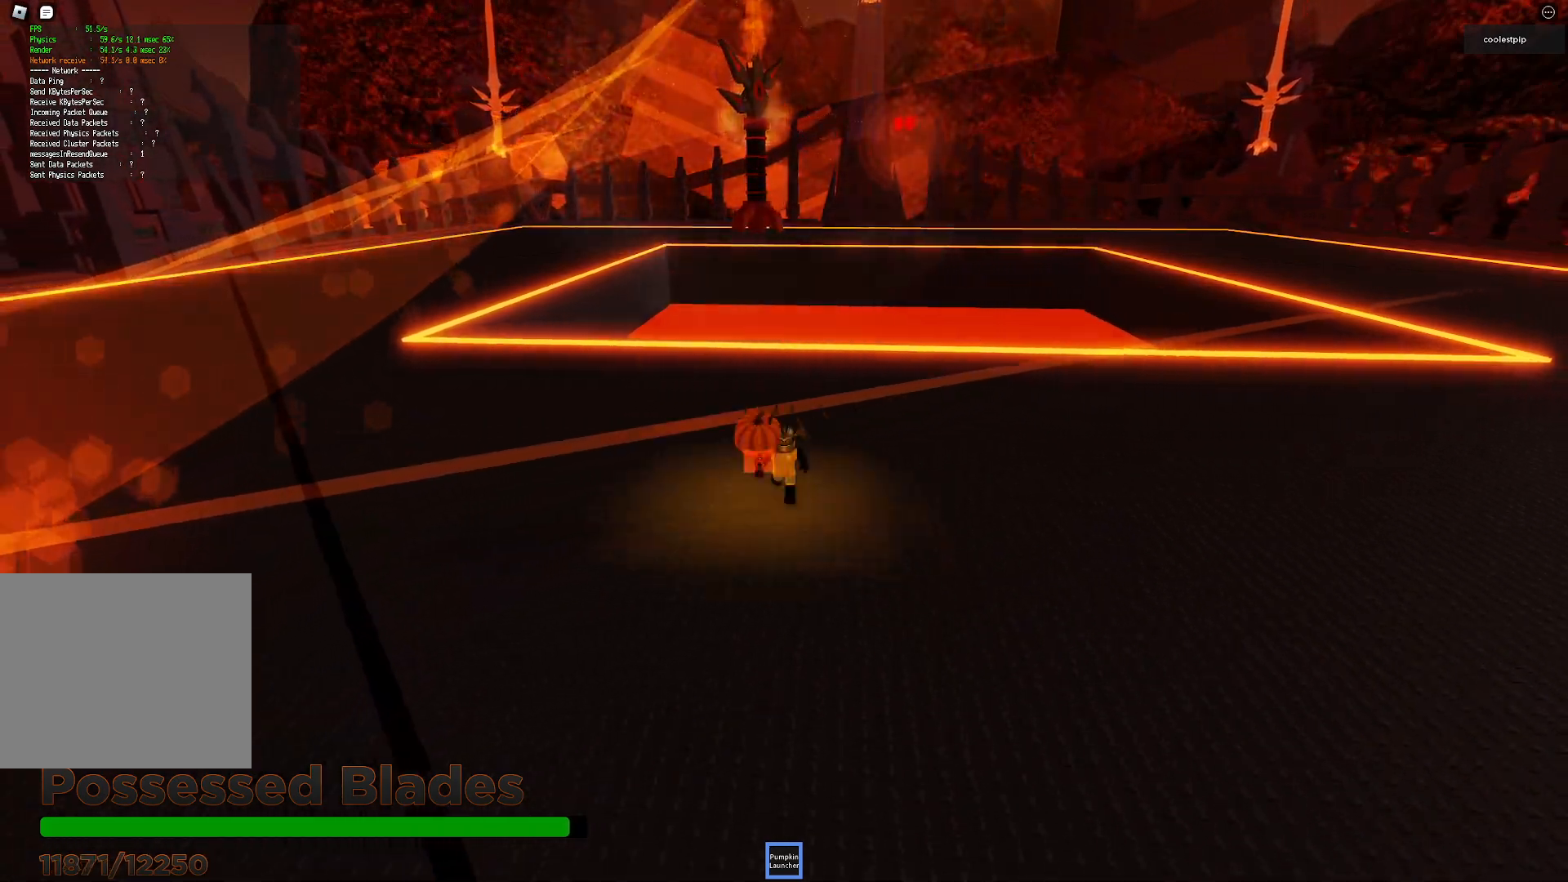
{"keys": ["a", "space", "w"], "events": [[67, "s", "up"], [133, "a", "down"], [183, "w", "down"], [283, "space", "down"]]}
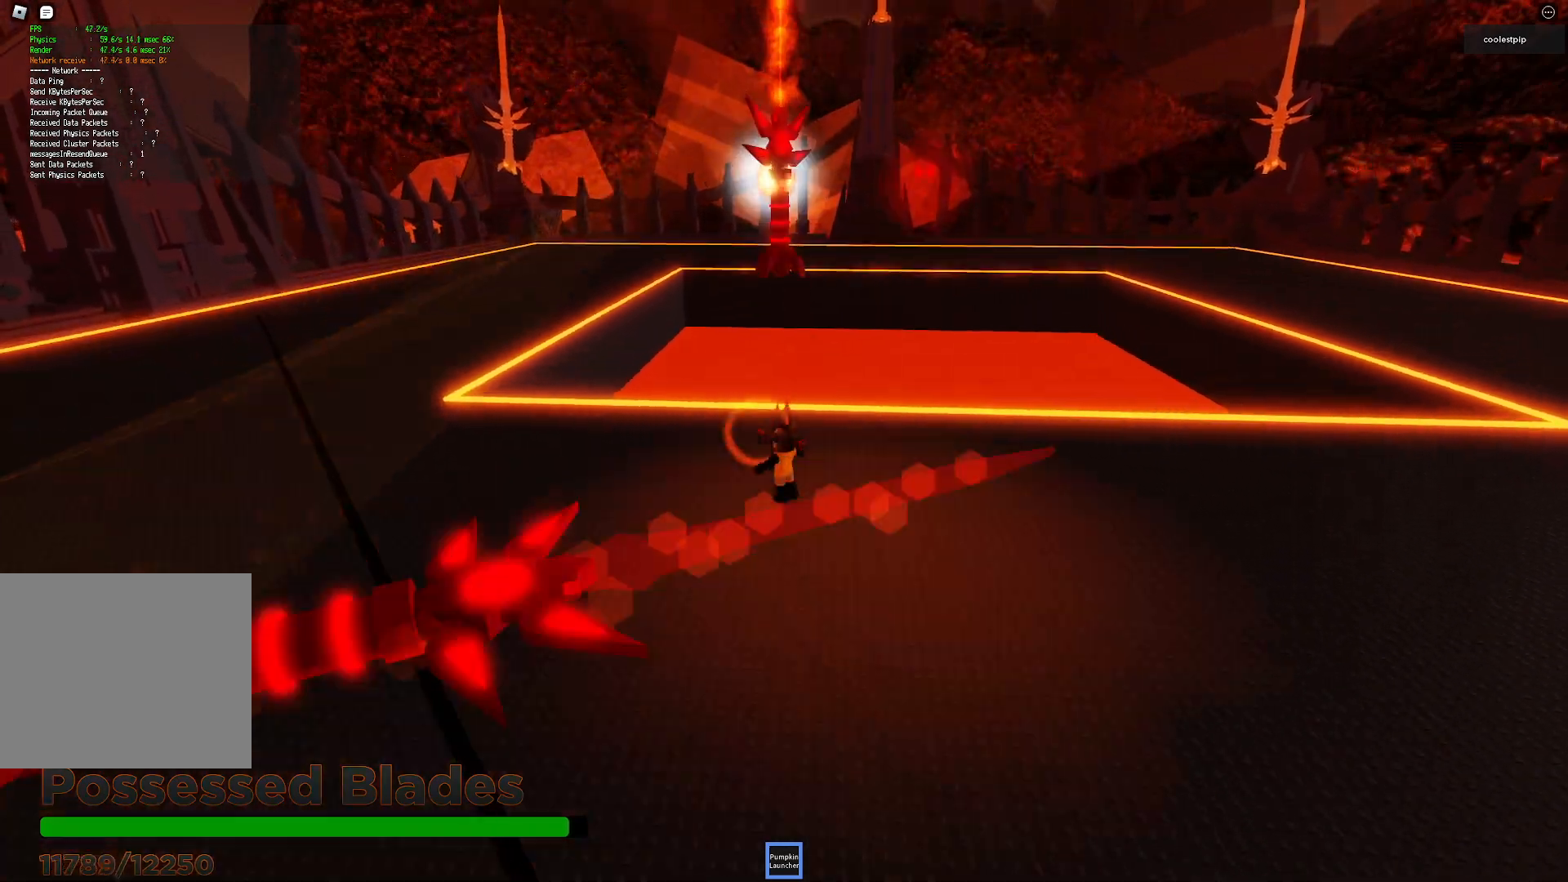
{"keys": ["w"], "events": [[117, "a", "up"], [133, "space", "up"]]}
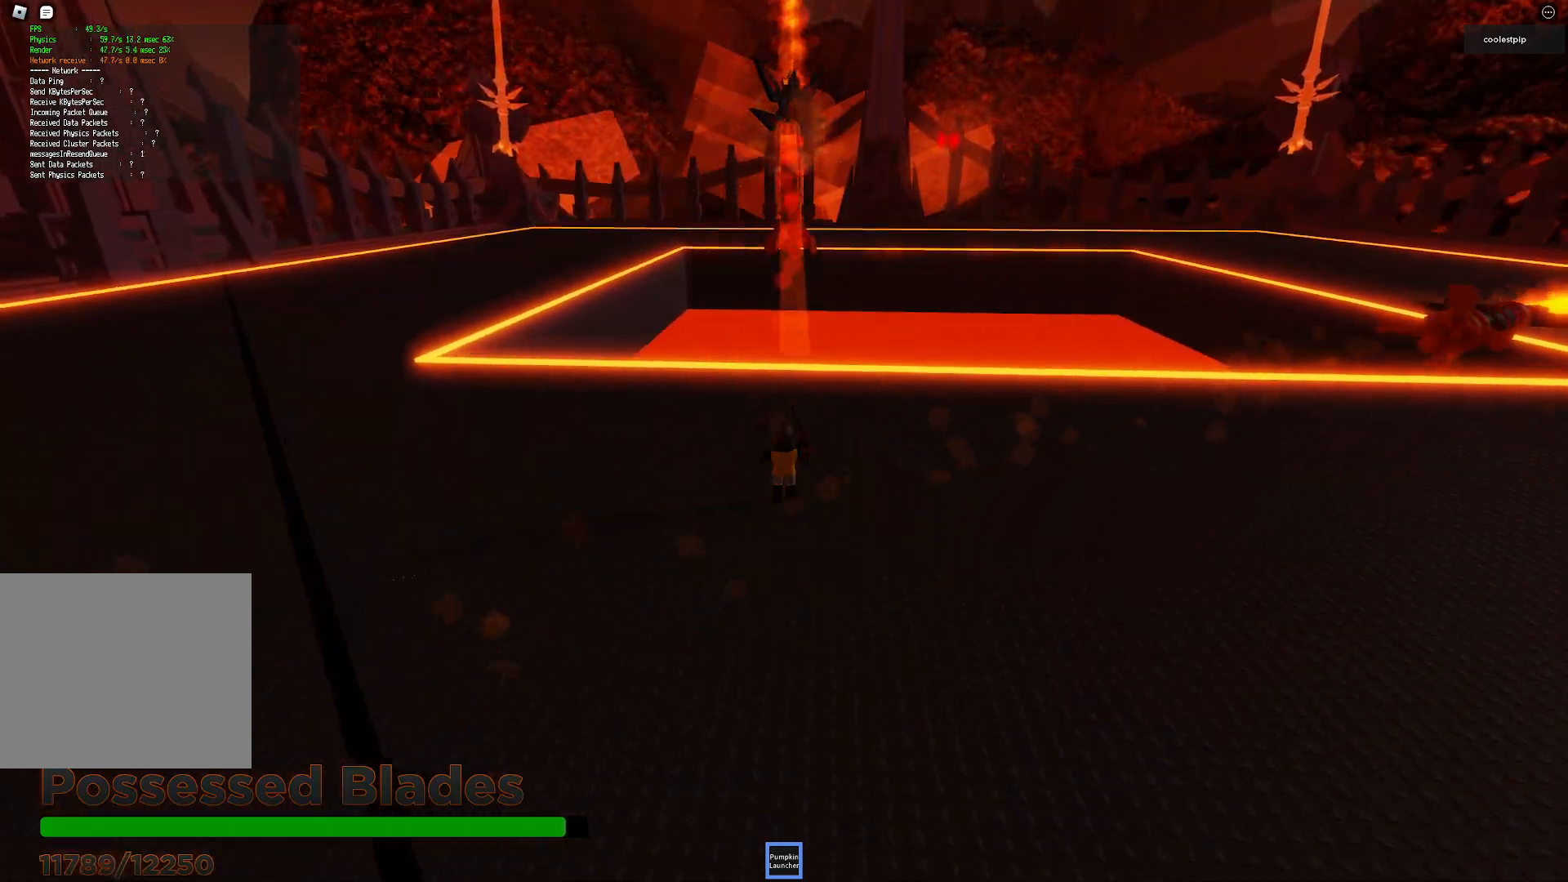
{"keys": ["w"], "events": []}
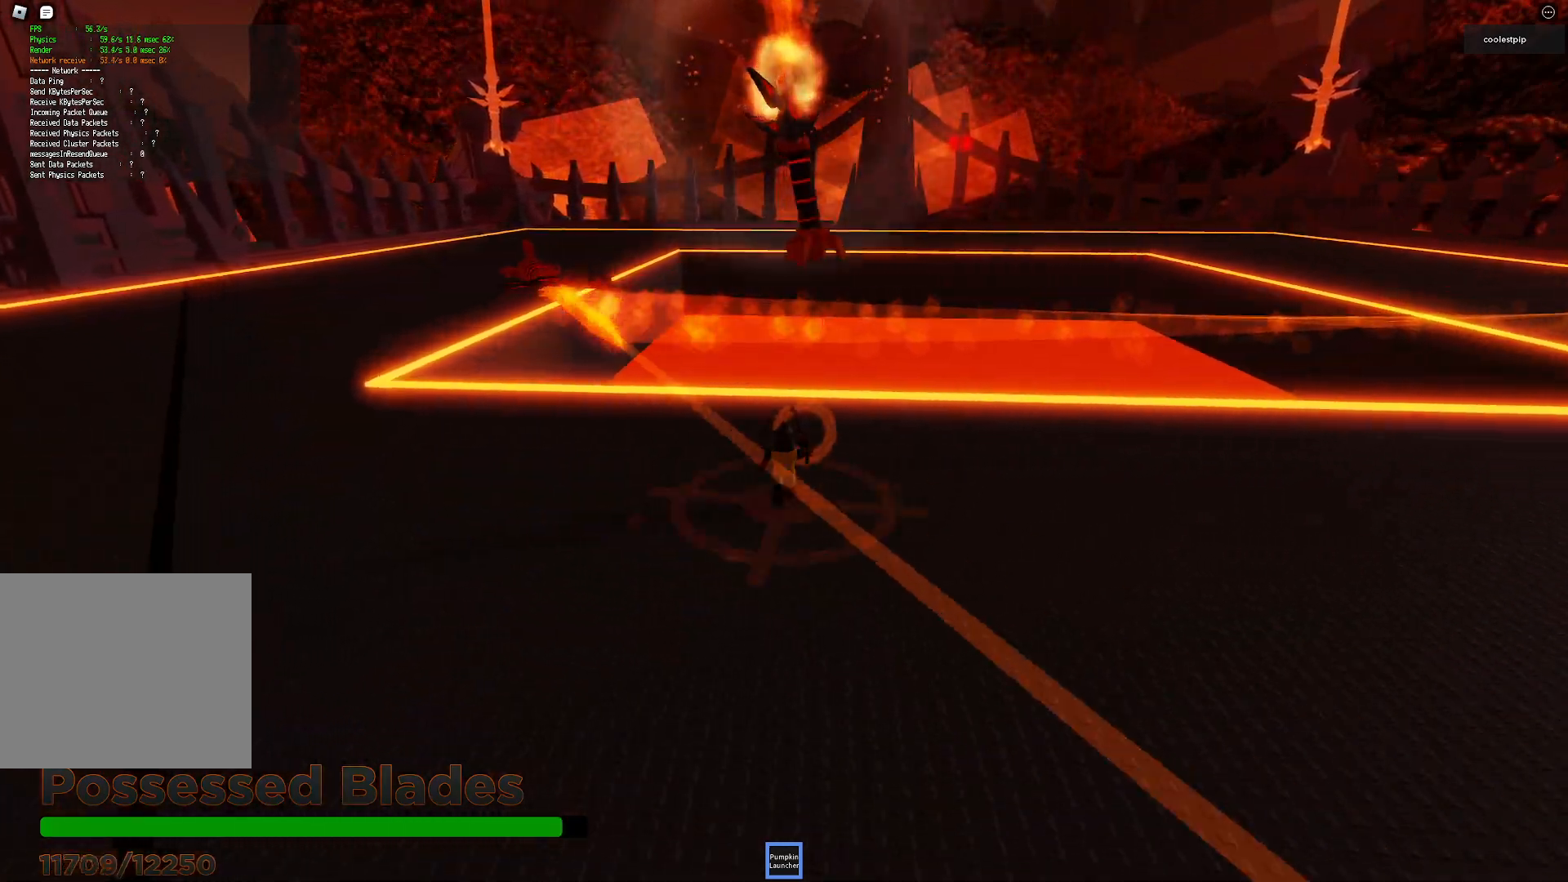
{"keys": ["d"], "events": [[50, "d", "down"], [67, "w", "up"], [217, "space", "down"], [483, "space", "up"]]}
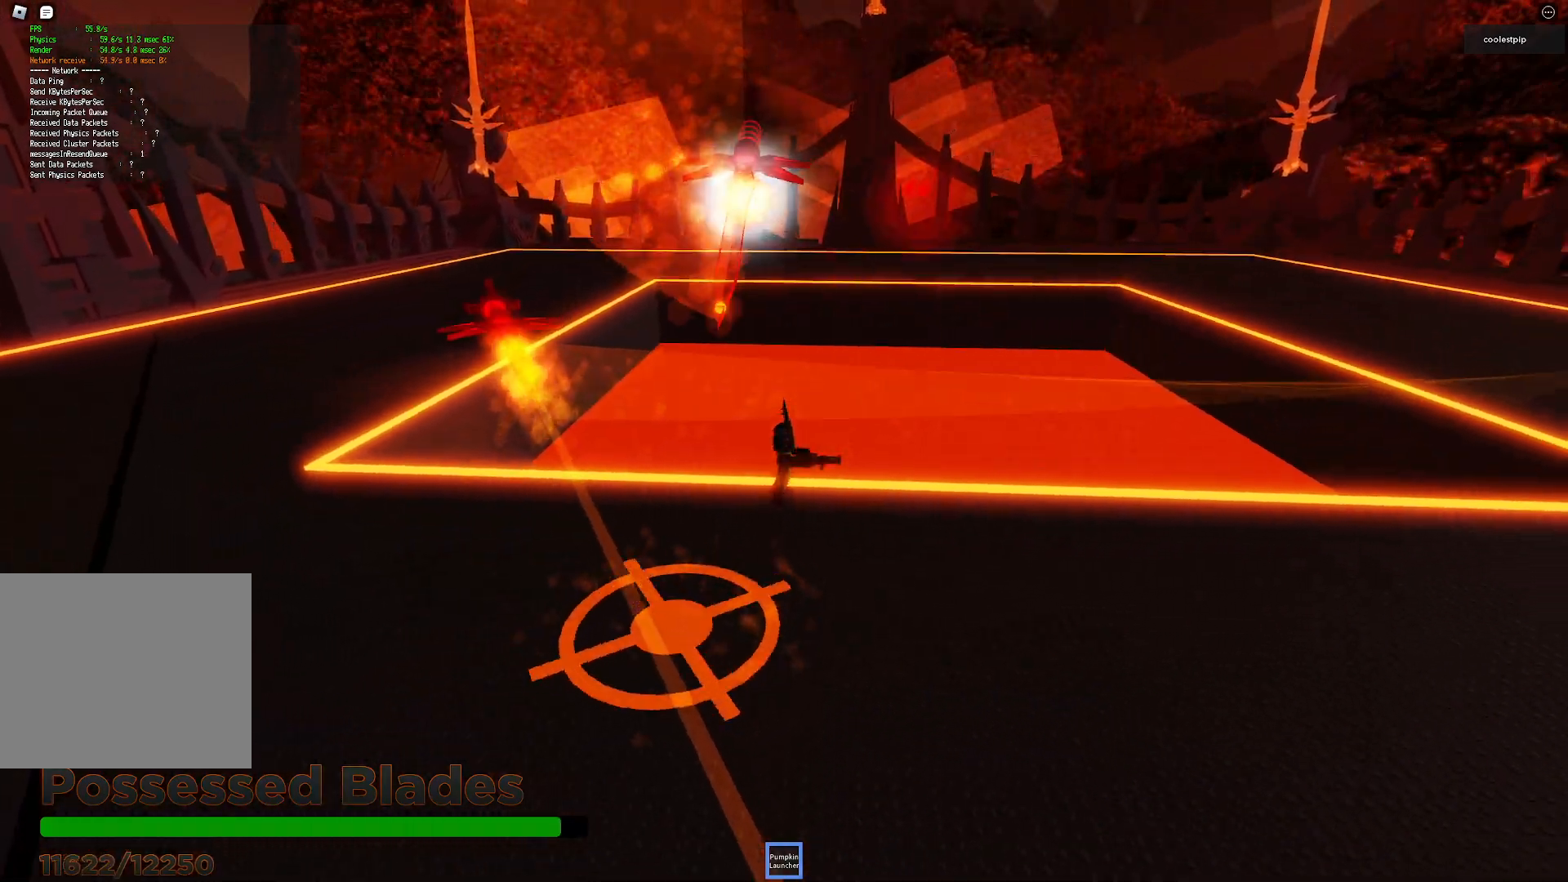
{"keys": ["d", "s"], "events": [[467, "s", "down"]]}
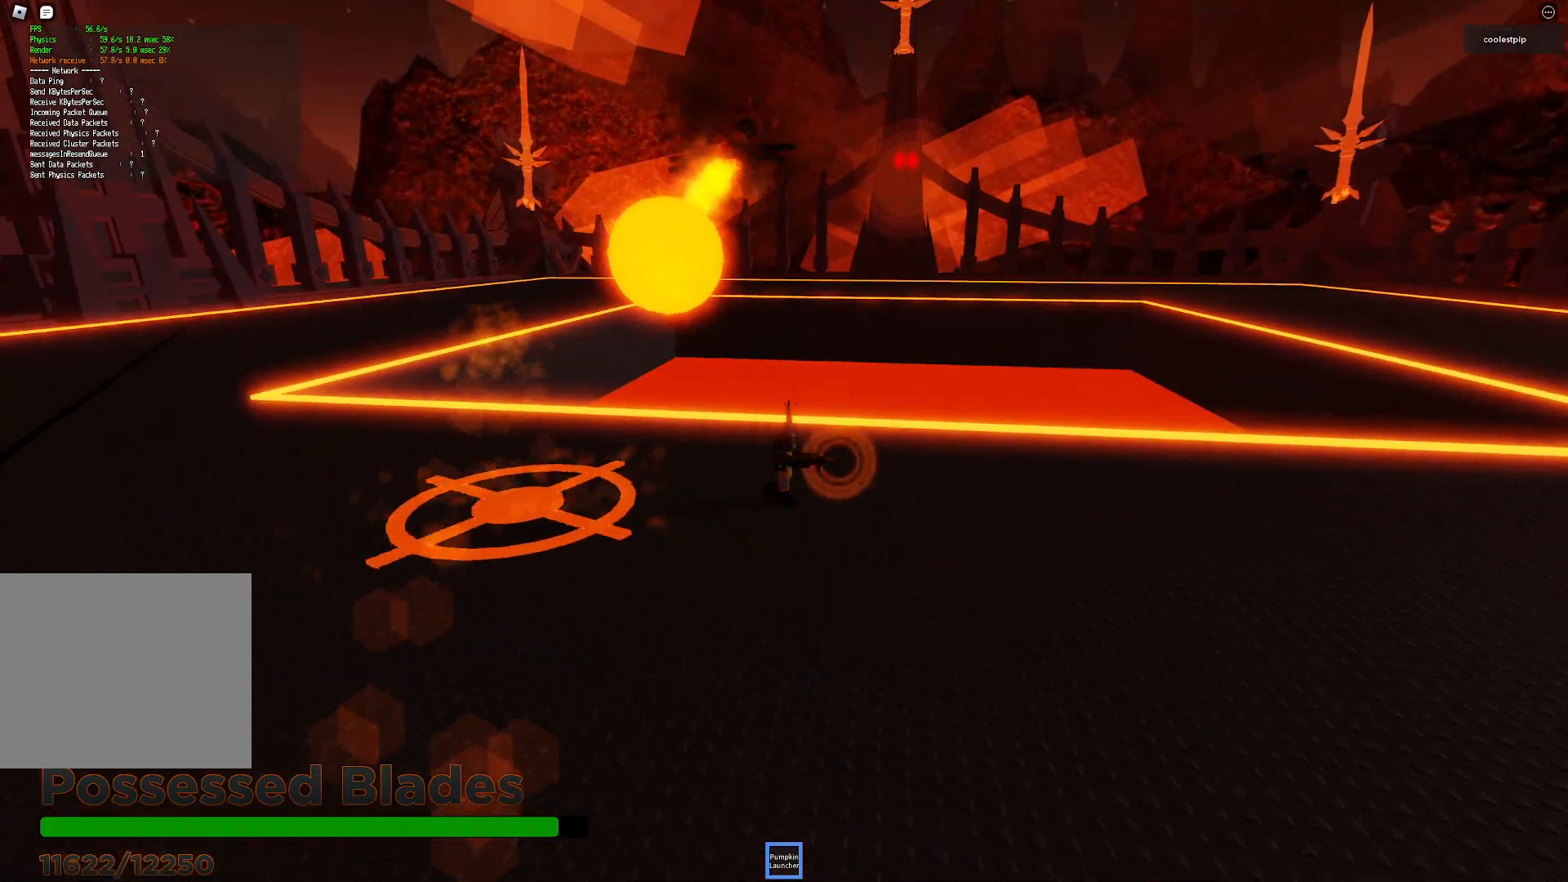
{"keys": ["d", "s"], "events": []}
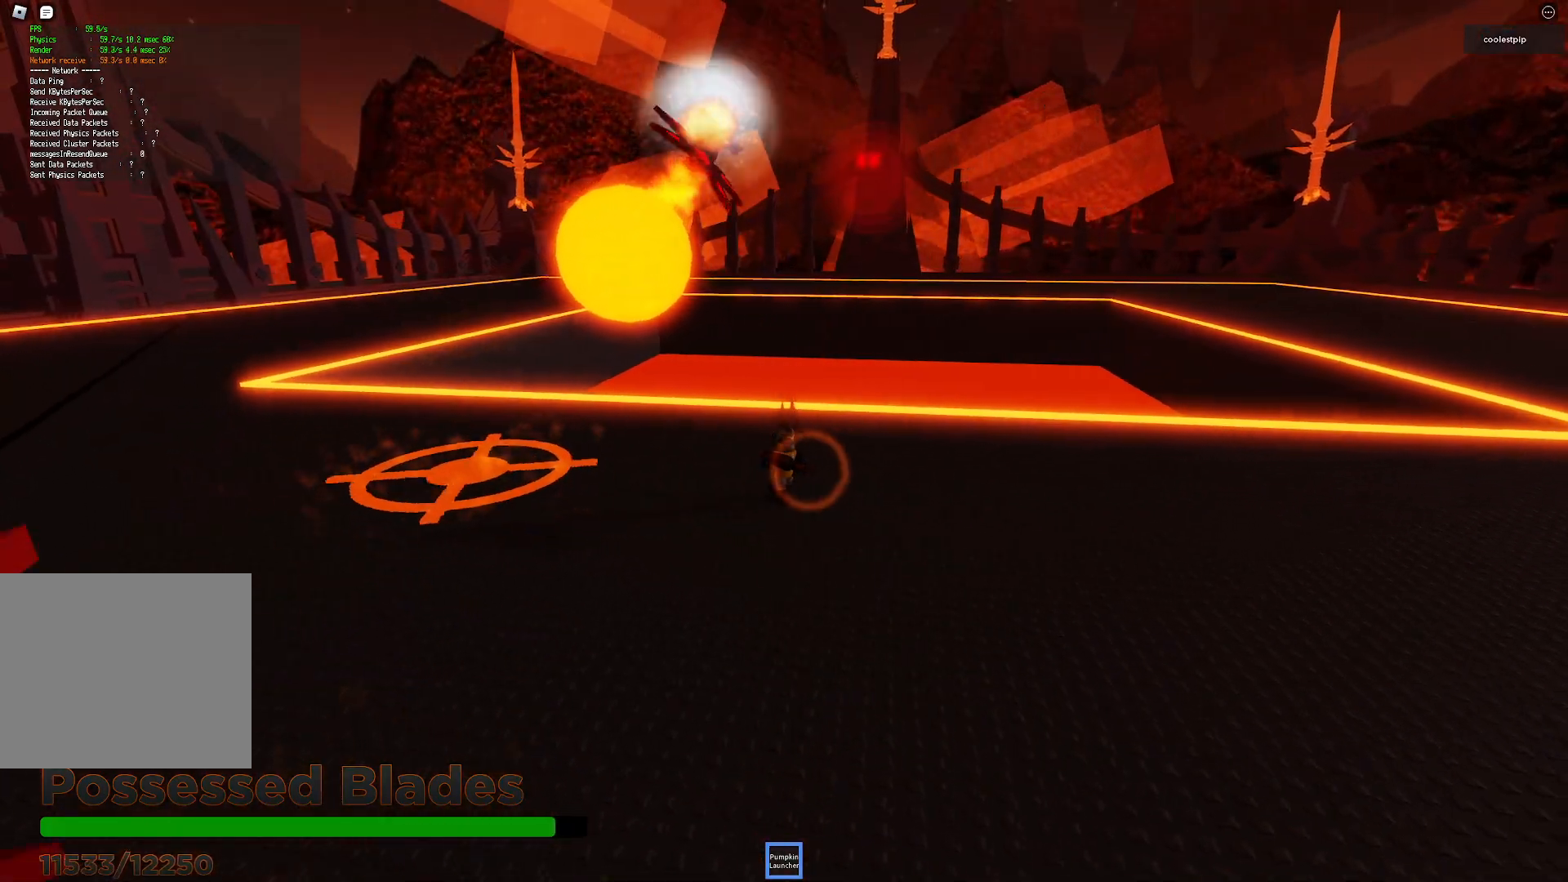
{"keys": ["s"], "events": [[33, "d", "up"]]}
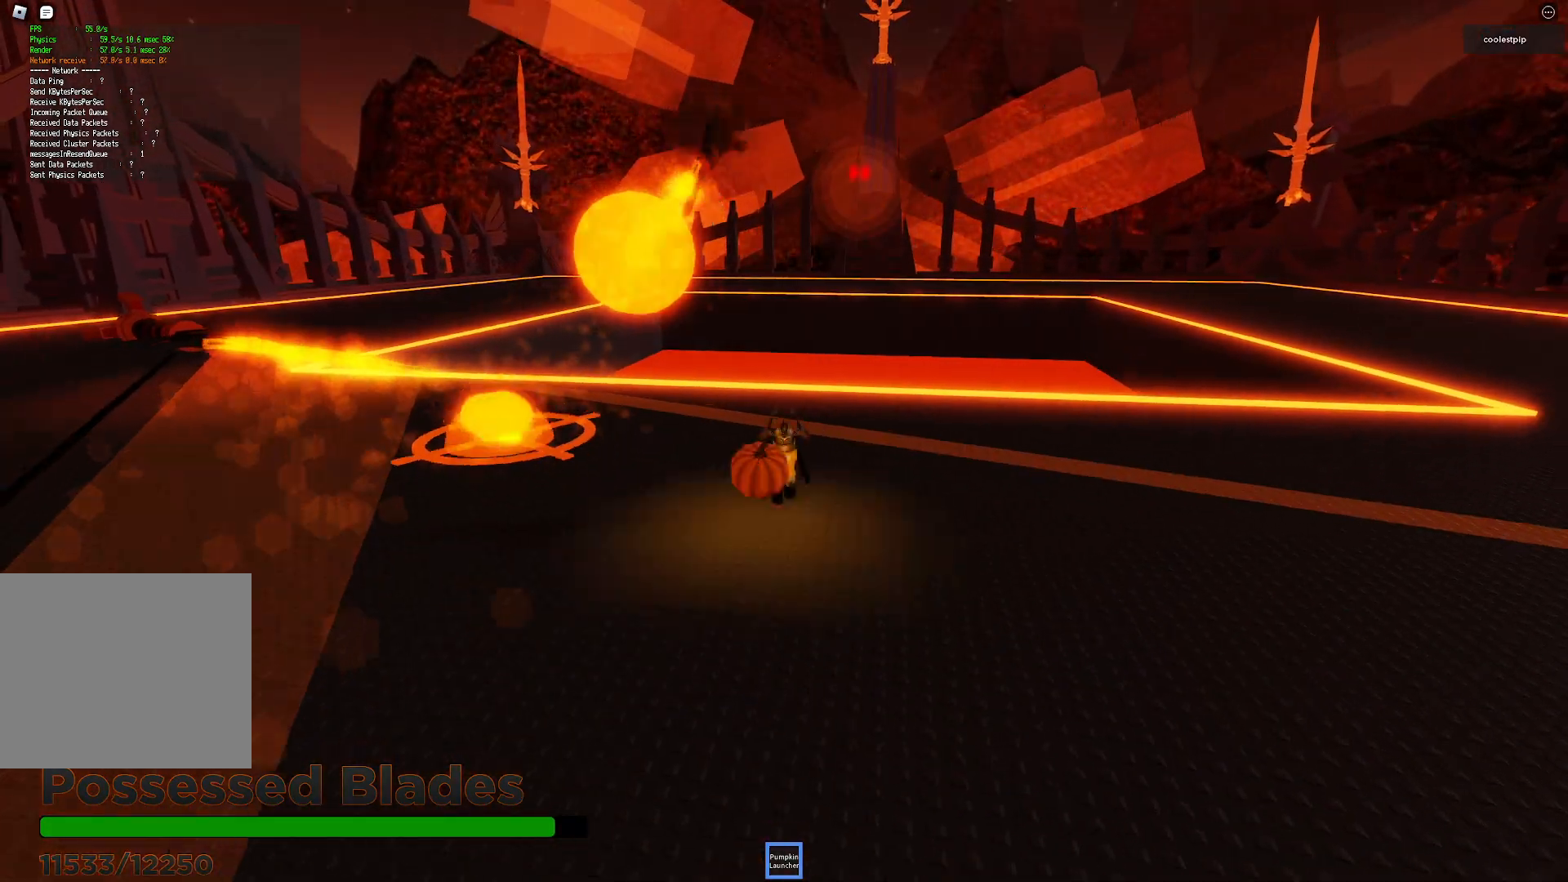
{"keys": ["s"], "events": [[50, "space", "down"], [100, "a", "down"], [233, "a", "up"], [300, "space", "up"]]}
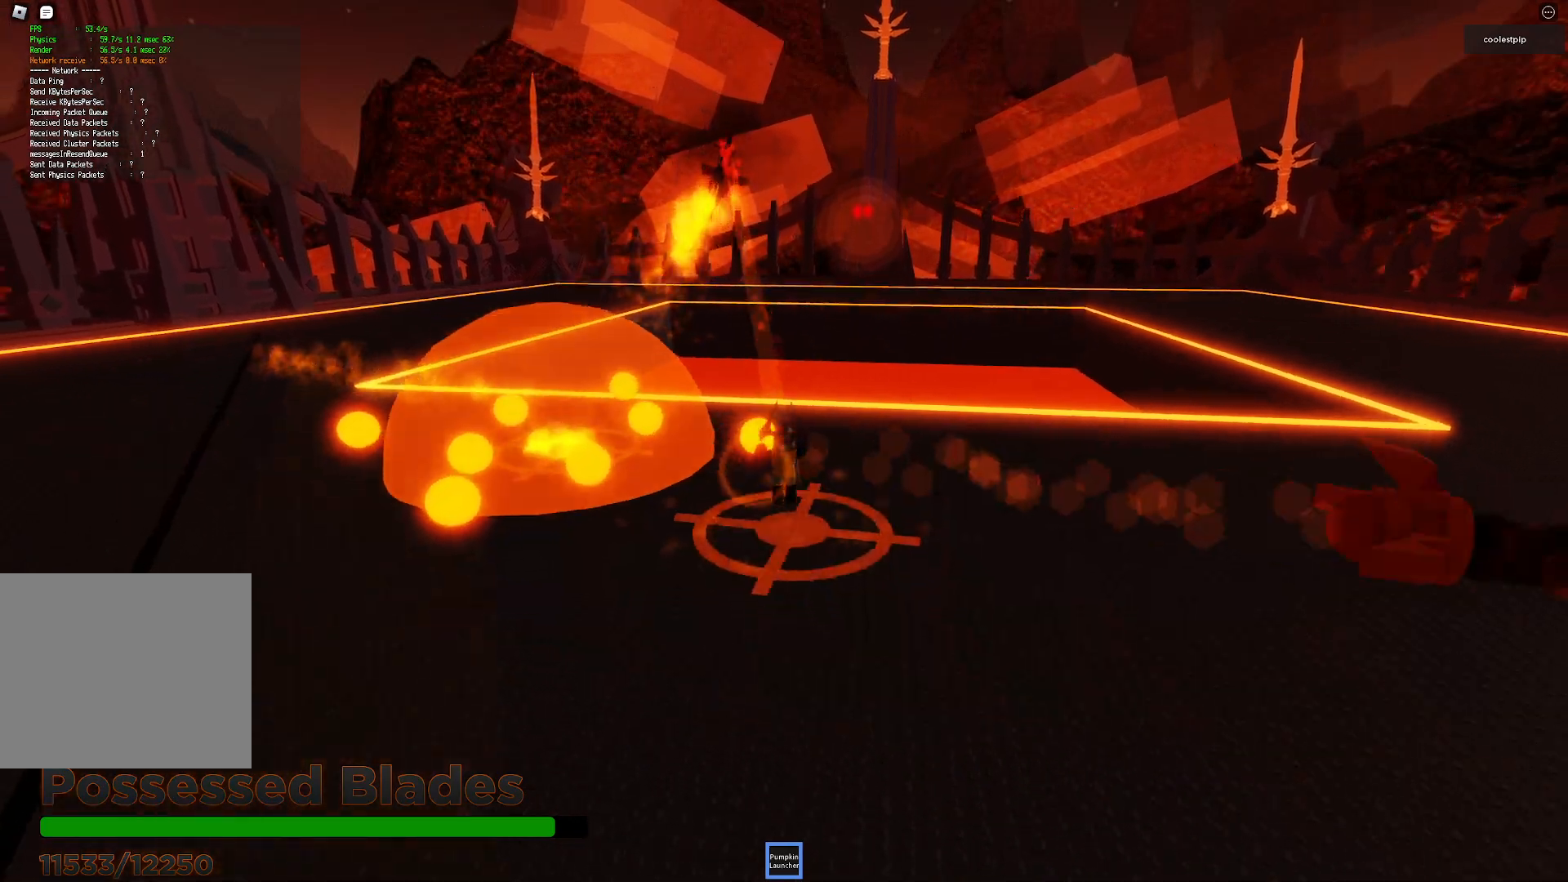
{"keys": ["a", "space"], "events": [[17, "a", "down"], [117, "s", "up"], [400, "space", "down"]]}
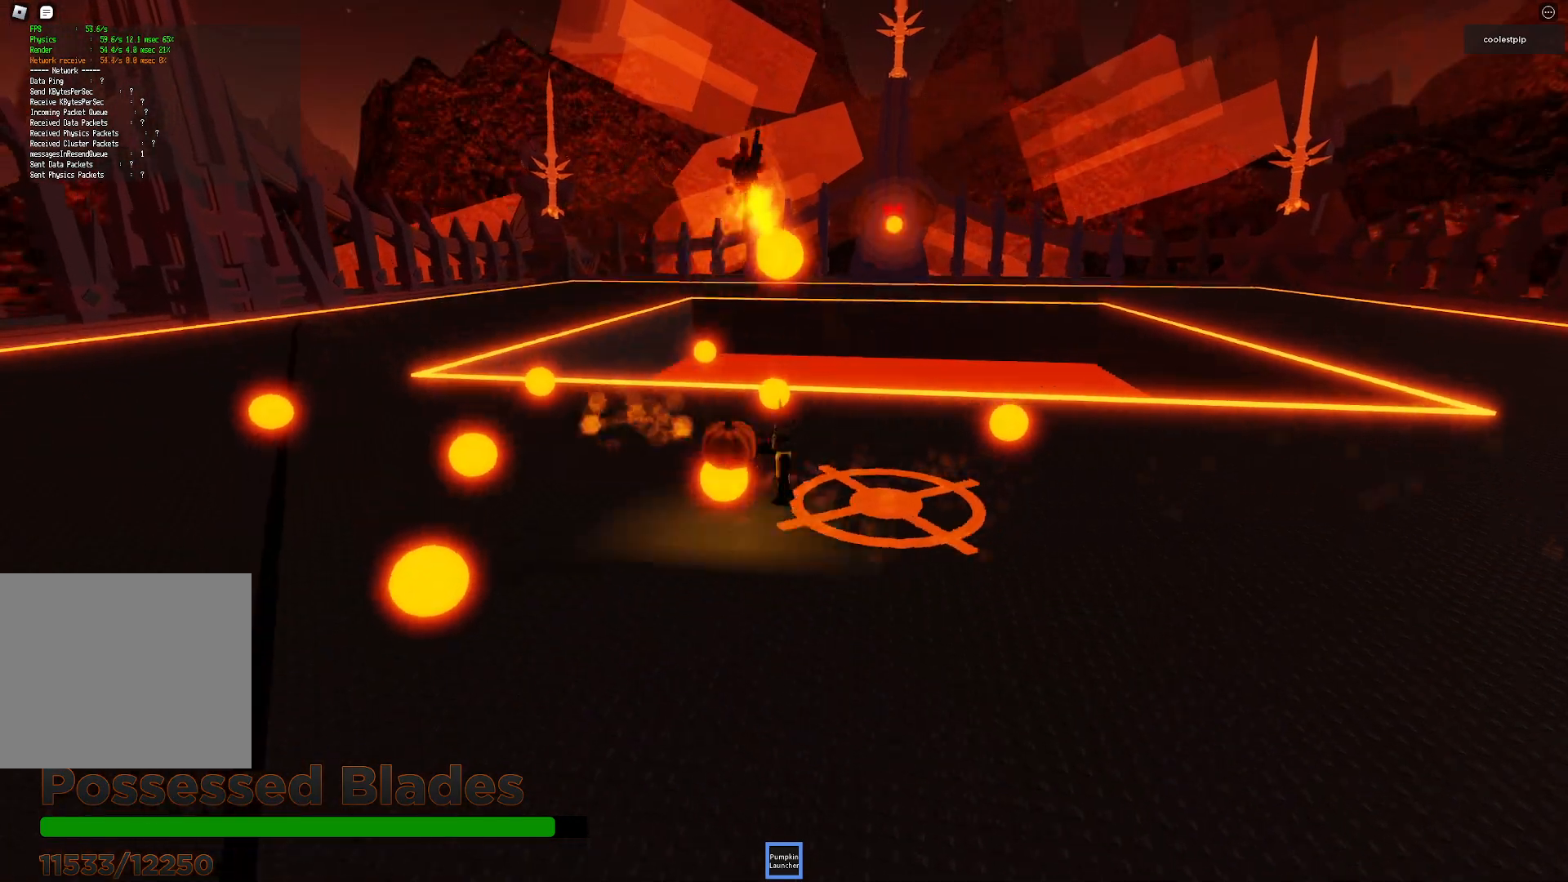
{"keys": ["a"], "events": [[117, "space", "up"]]}
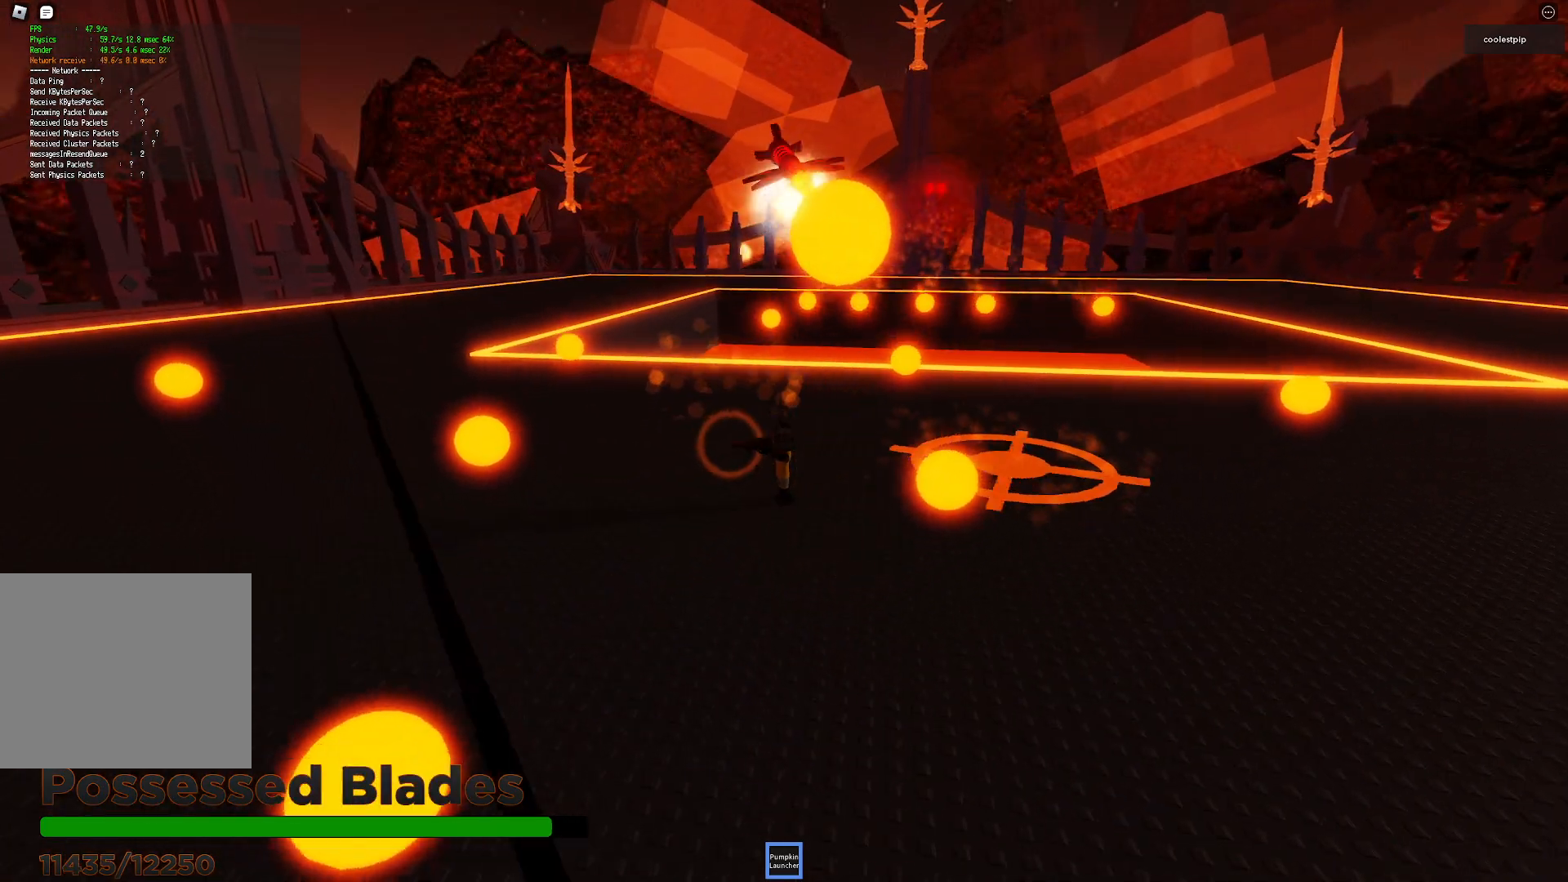
{"keys": ["a"], "events": [[17, "w", "down"], [250, "w", "up"]]}
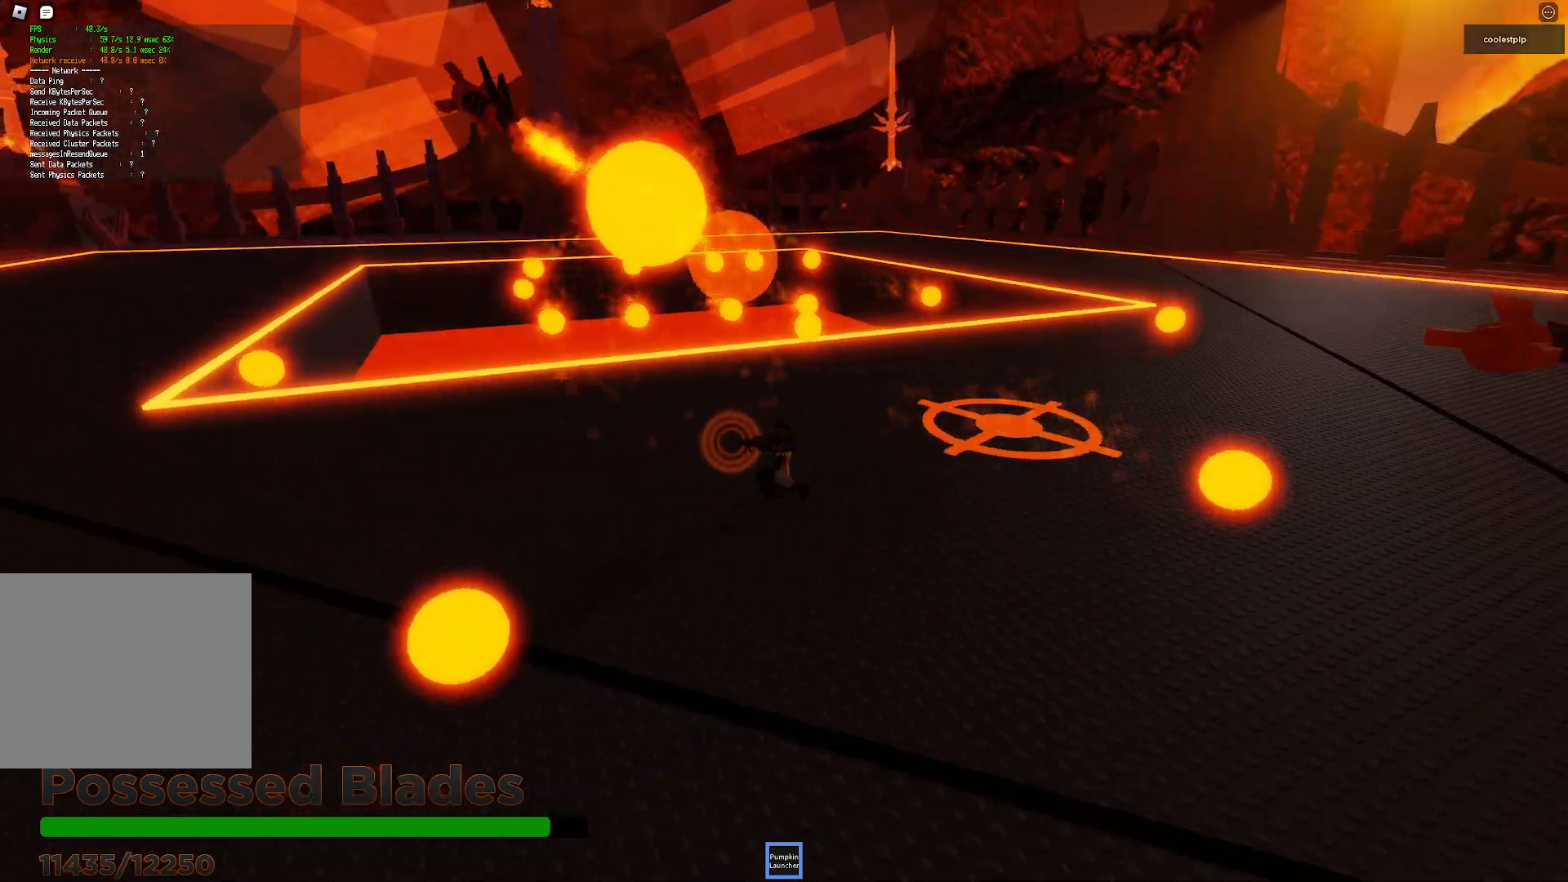
{"keys": ["a", "w"], "events": [[317, "w", "down"]]}
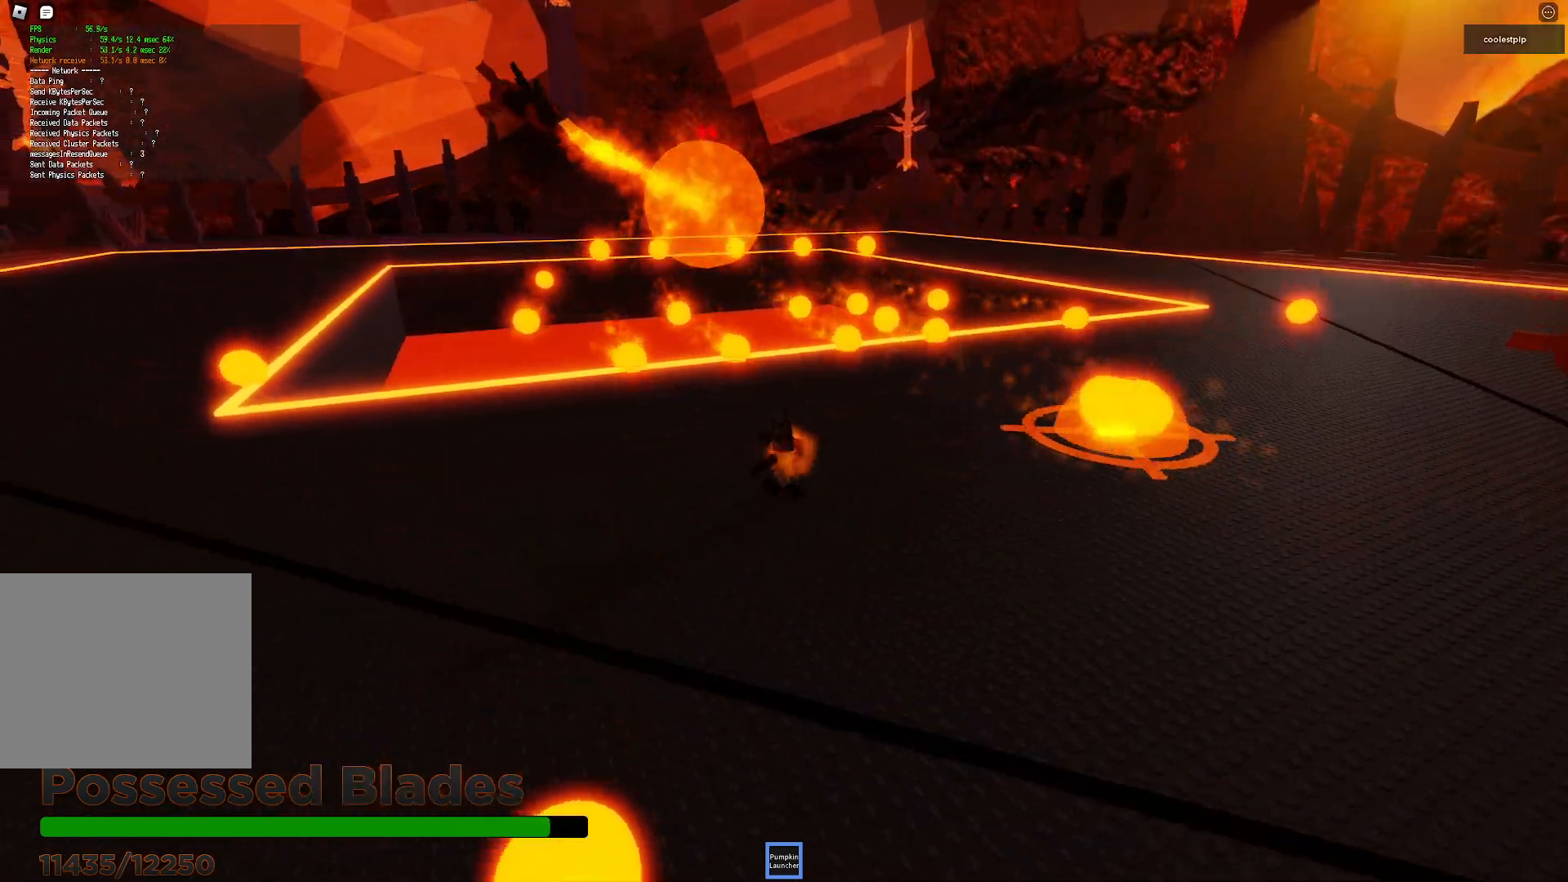
{"keys": ["a"], "events": [[150, "w", "up"], [267, "a", "up"], [400, "a", "down"]]}
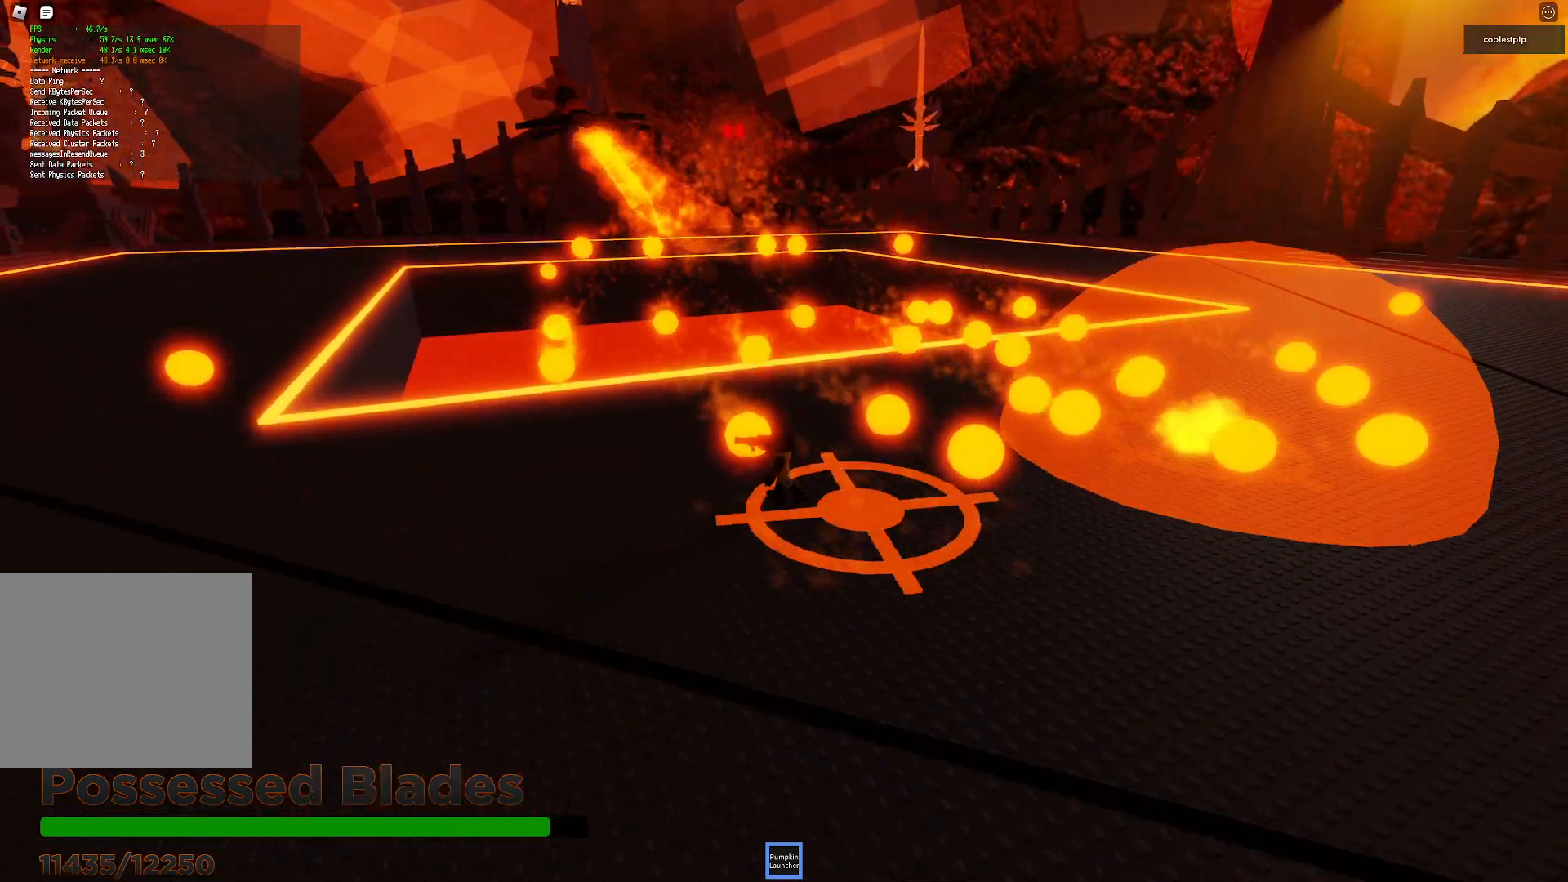
{"keys": [], "events": [[50, "space", "down"], [400, "space", "up"], [467, "a", "up"]]}
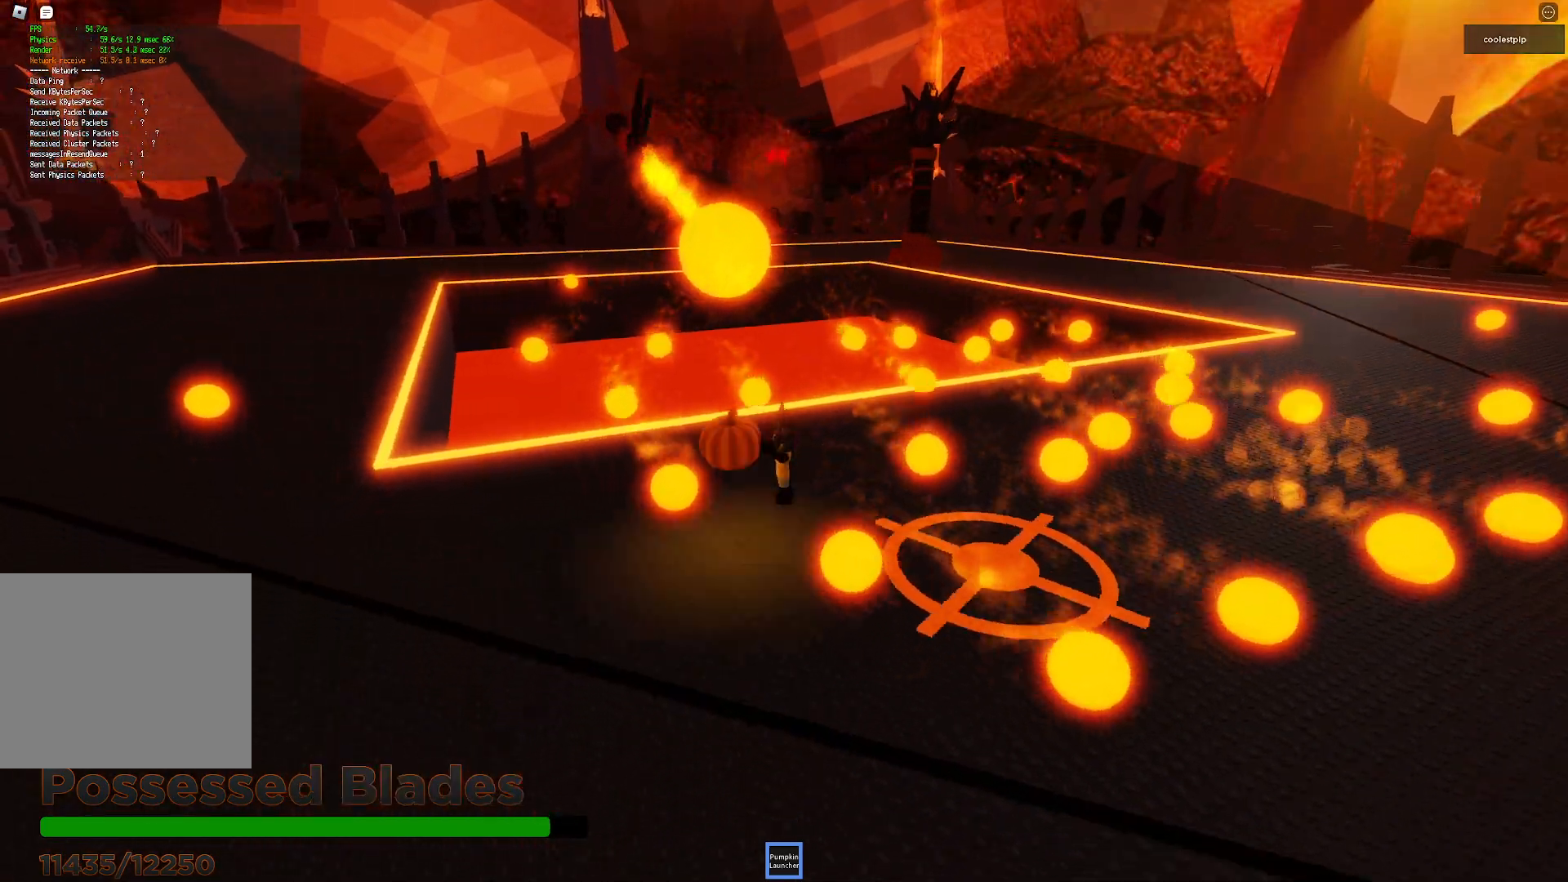
{"keys": ["d", "space"], "events": [[83, "d", "down"], [150, "d", "up"], [150, "w", "down"], [217, "d", "down"], [233, "space", "down"], [350, "w", "up"]]}
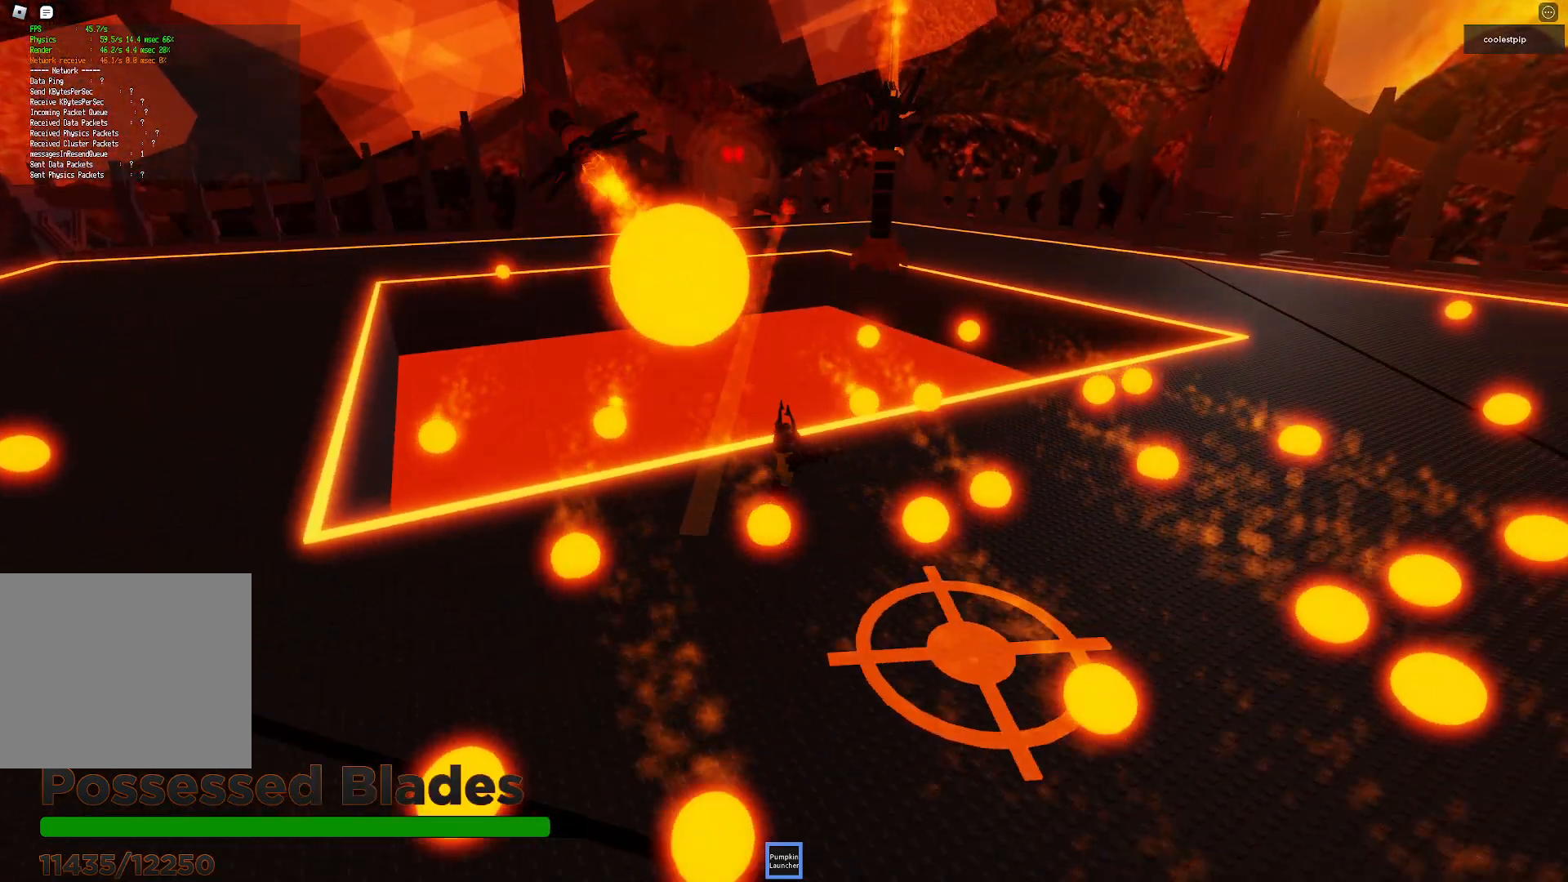
{"keys": ["d", "space", "w"], "events": [[17, "a", "down"], [83, "a", "up"], [133, "w", "down"], [200, "d", "up"], [400, "d", "down"]]}
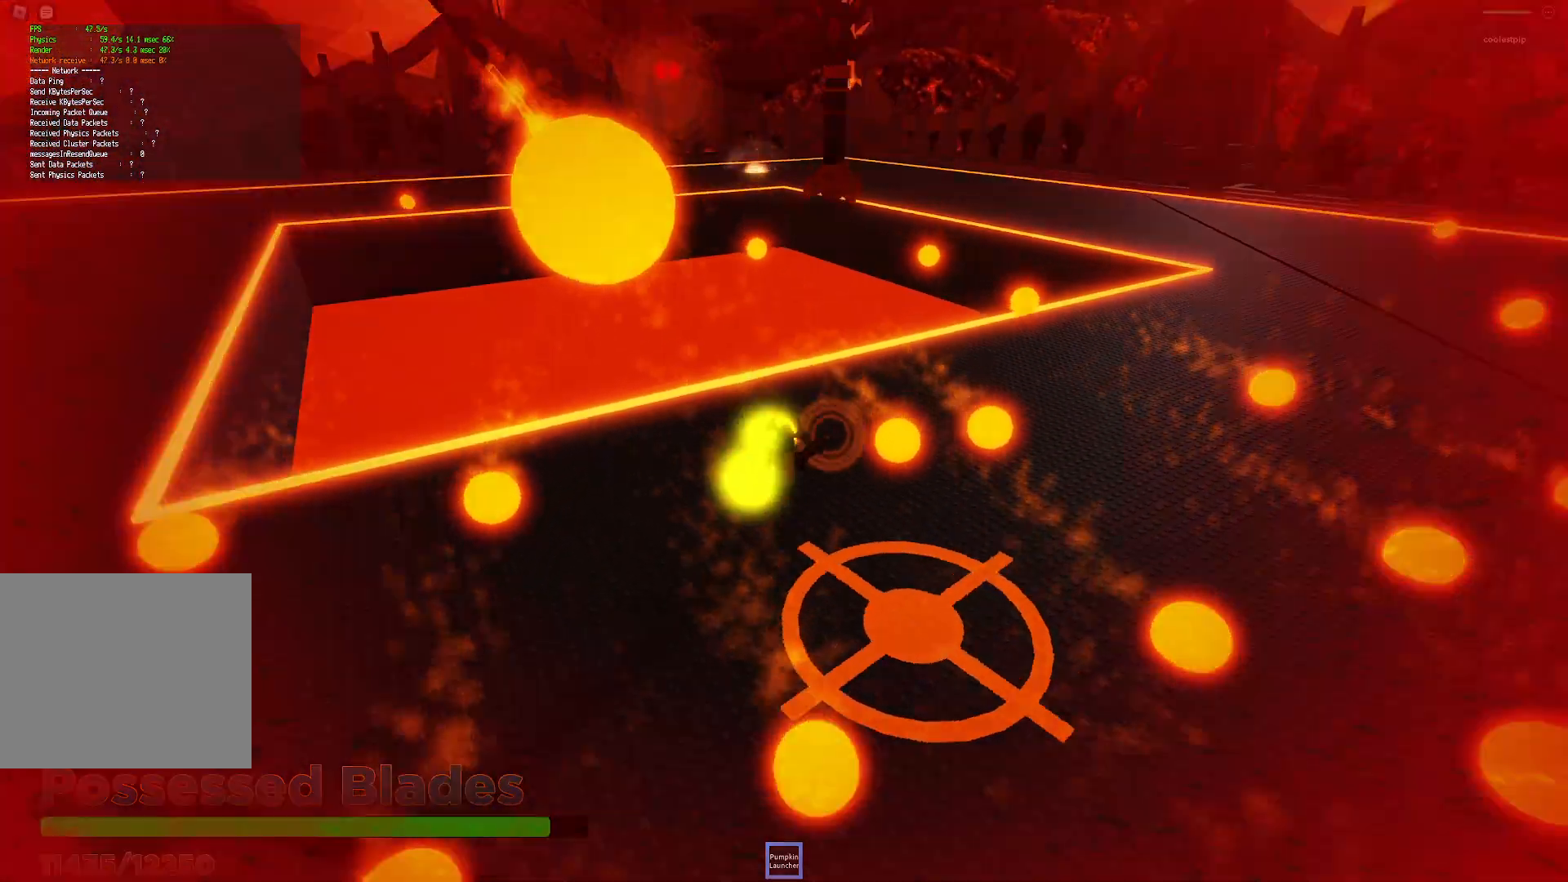
{"keys": ["d", "w"], "events": [[217, "q", "down"], [350, "q", "up"], [450, "space", "up"]]}
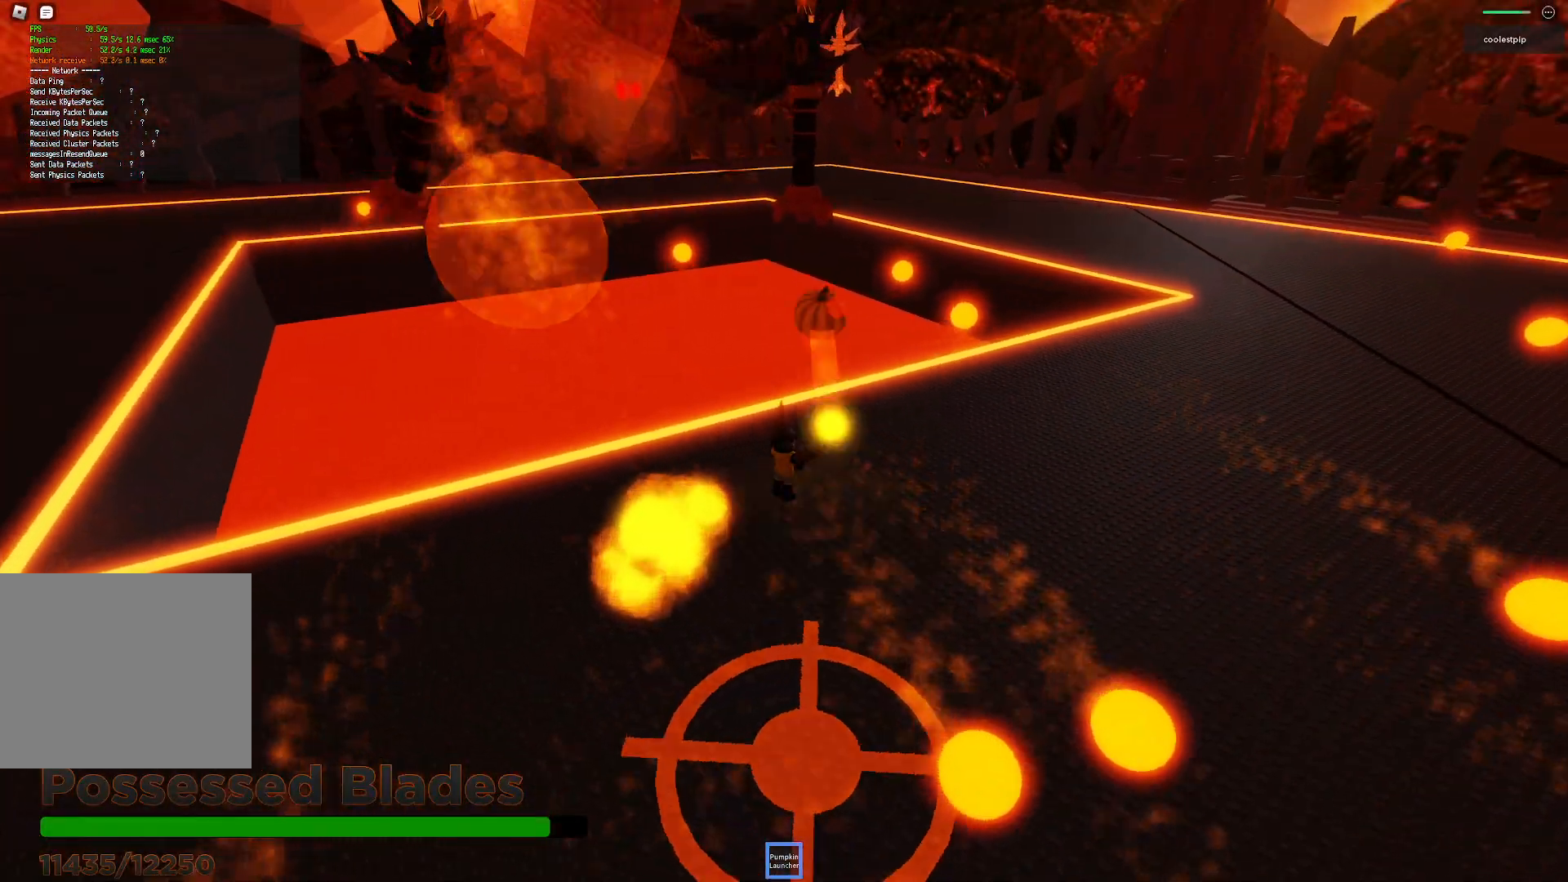
{"keys": ["d"], "events": [[350, "w", "up"]]}
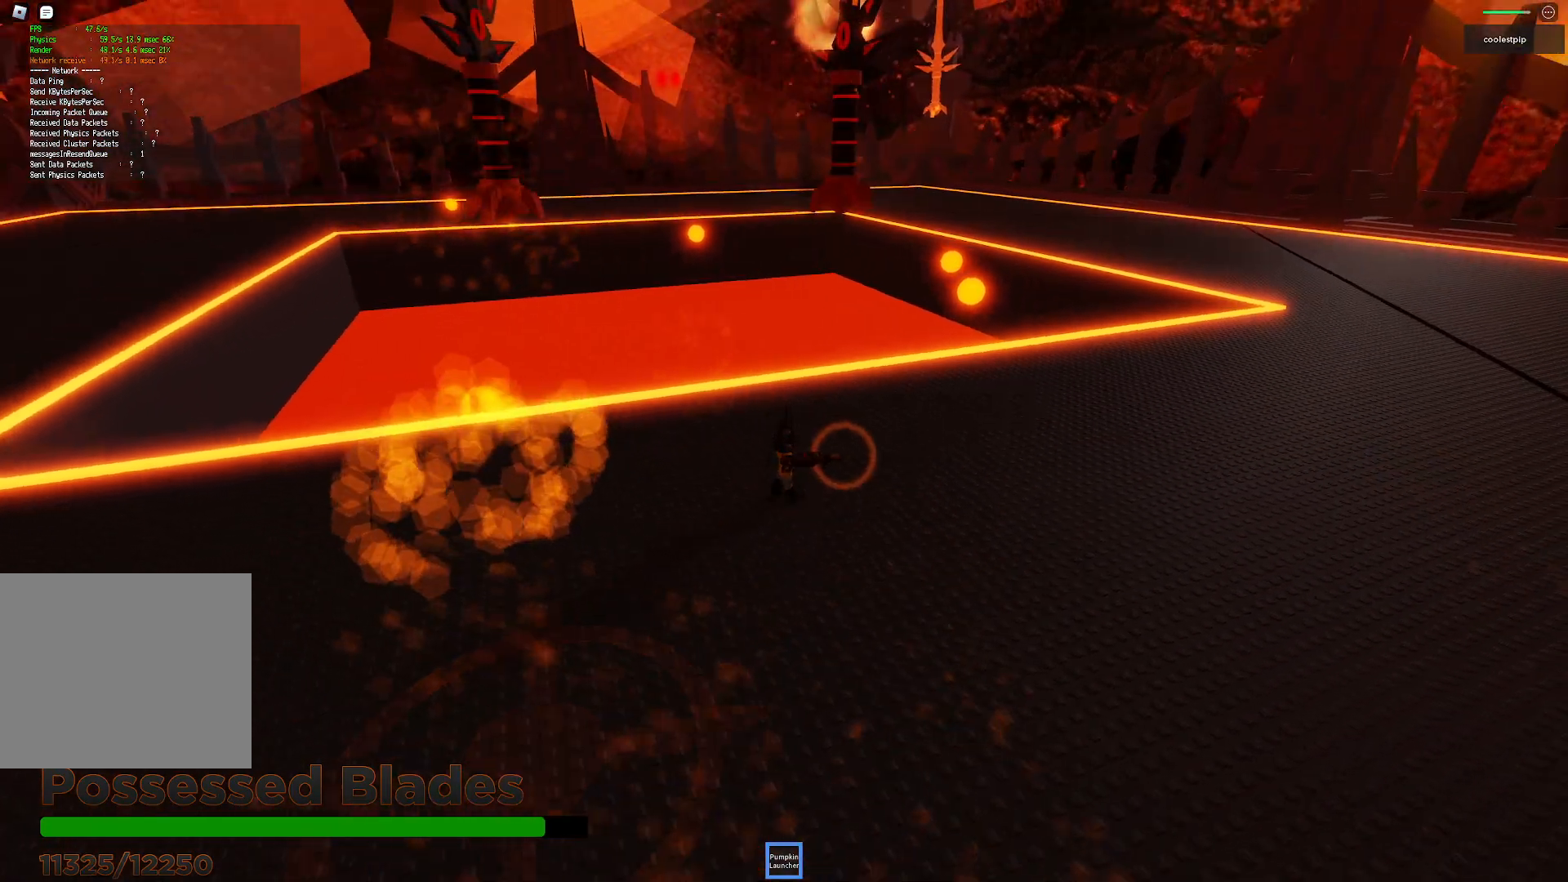
{"keys": ["d", "w"], "events": [[67, "w", "down"]]}
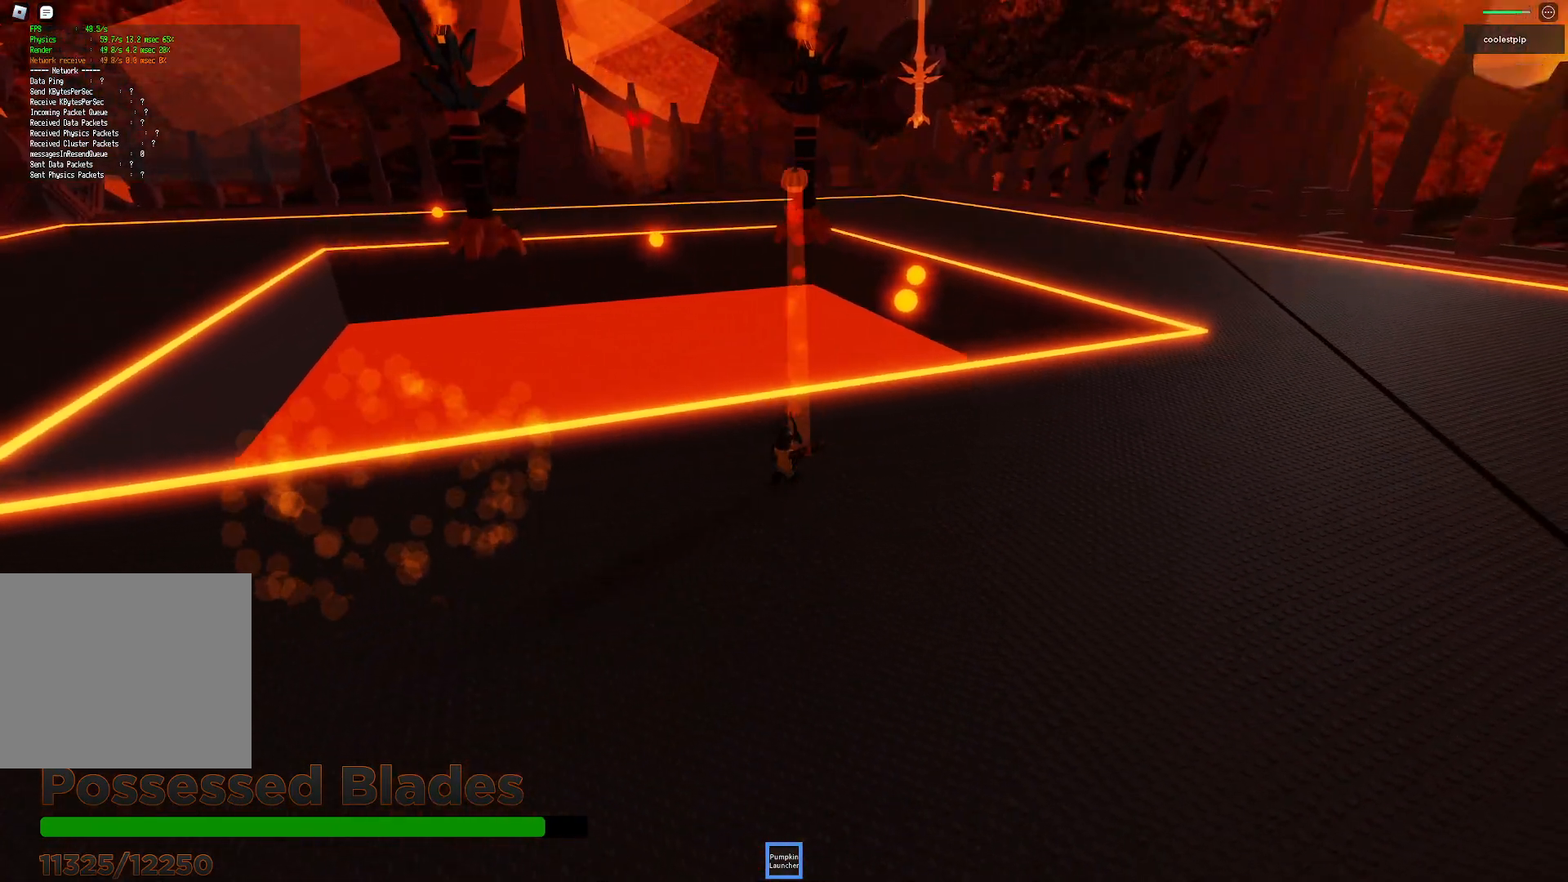
{"keys": ["w"], "events": [[150, "w", "up"], [367, "w", "down"], [417, "d", "up"]]}
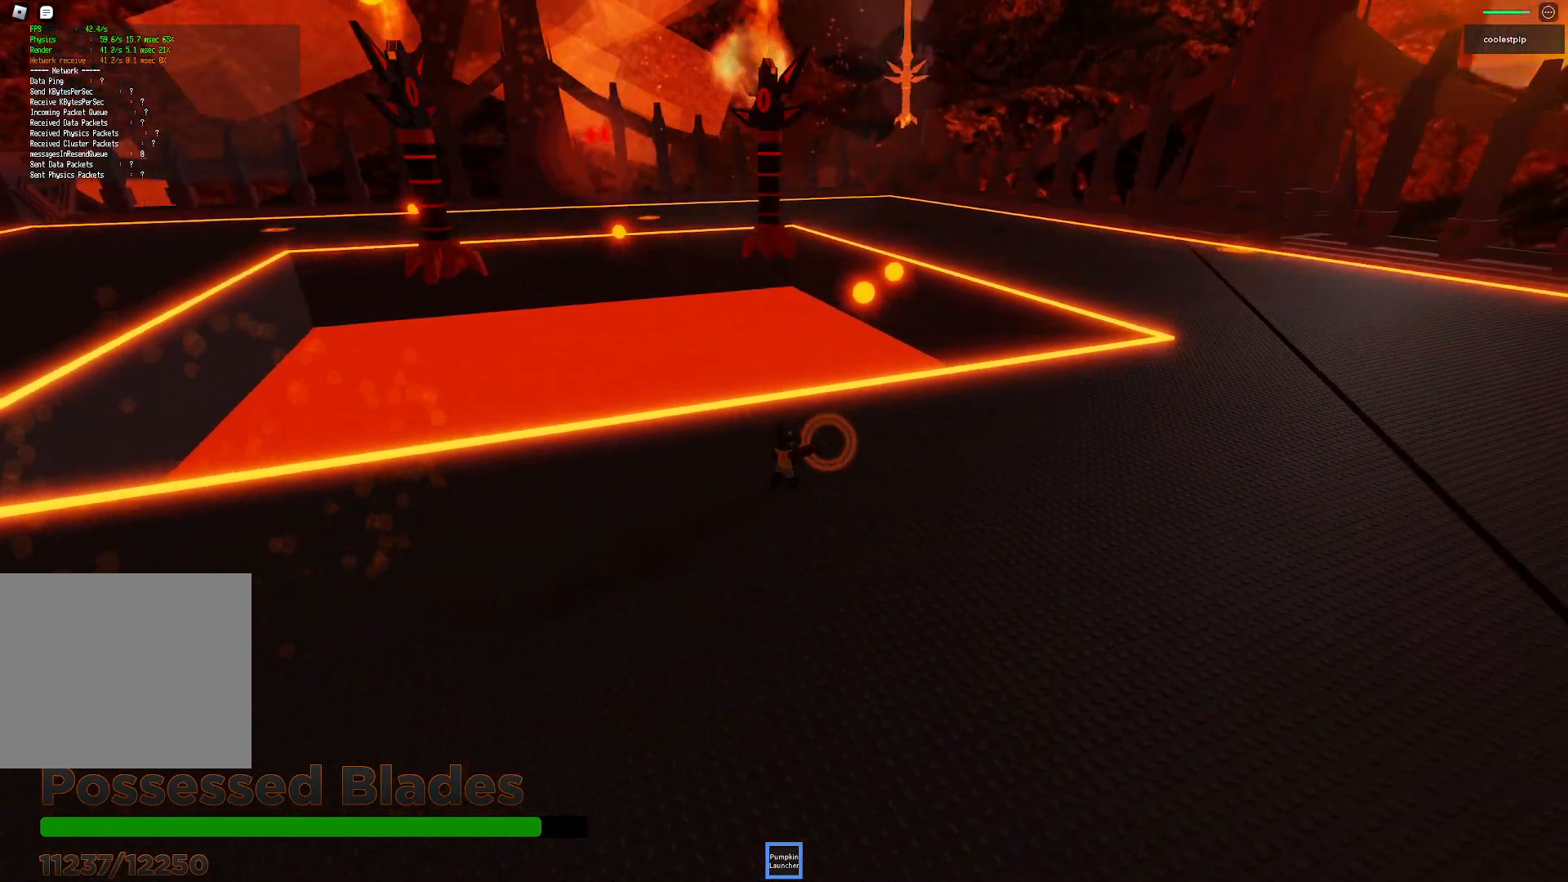
{"keys": ["s"], "events": [[217, "w", "up"], [317, "s", "down"]]}
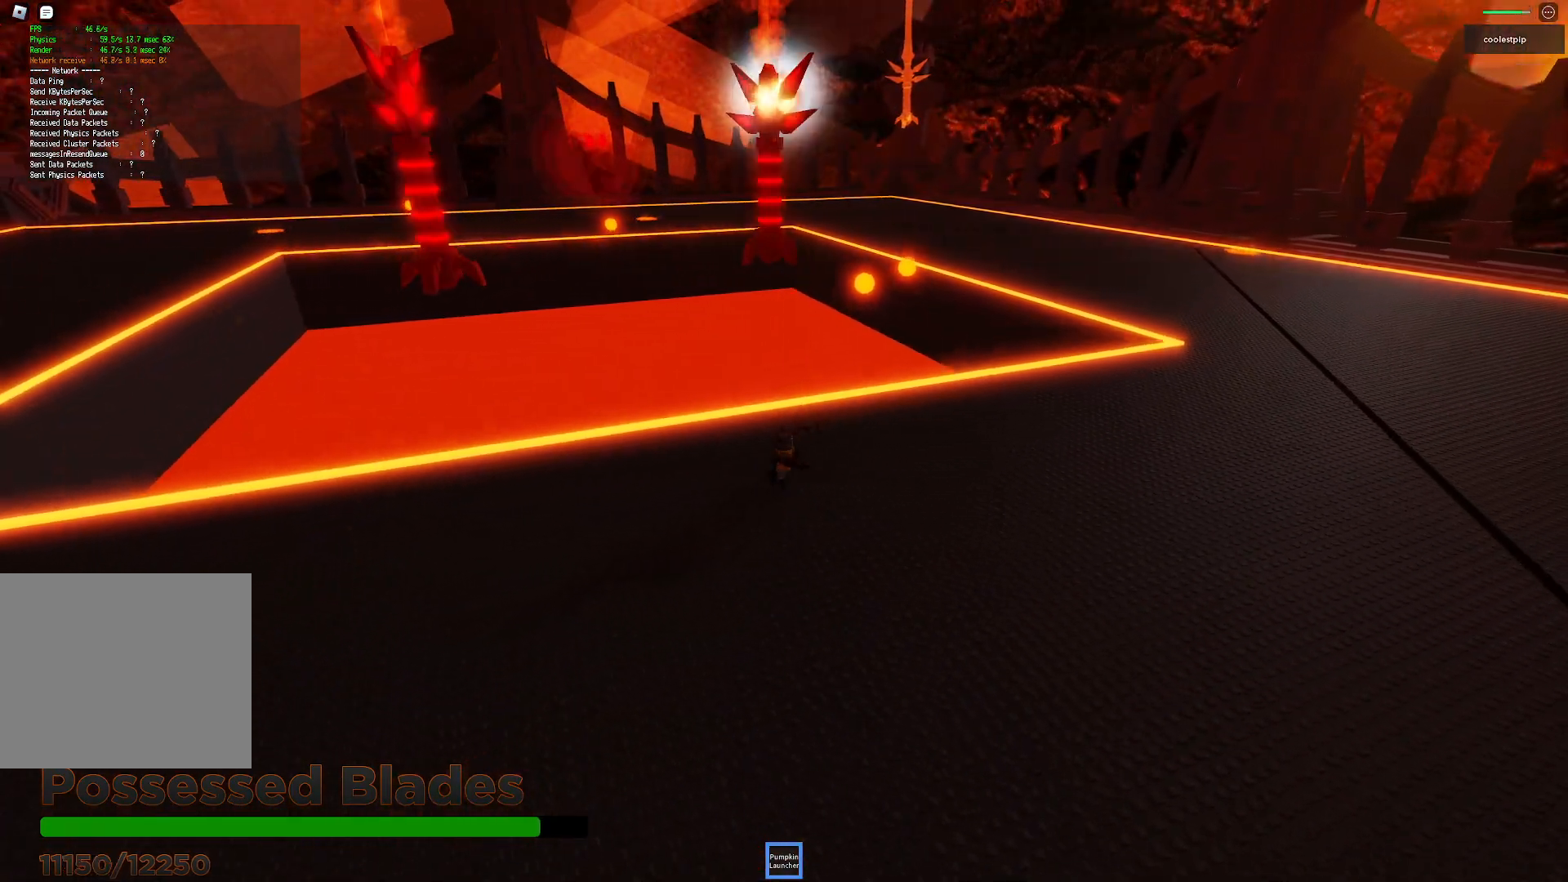
{"keys": ["s"], "events": []}
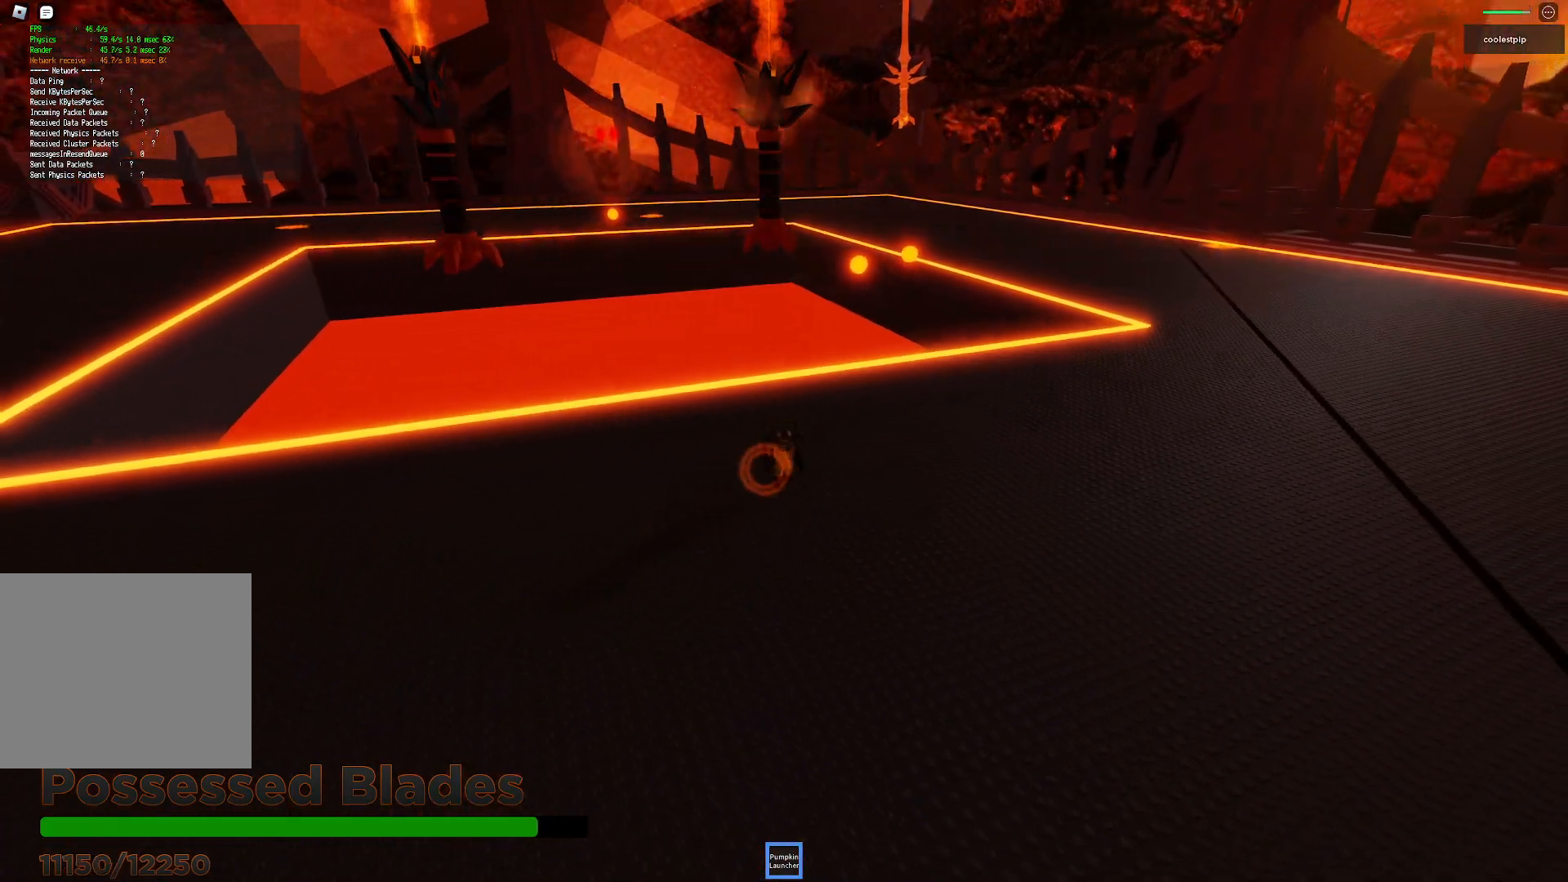
{"keys": ["w"], "events": [[117, "s", "up"], [150, "a", "down"], [267, "w", "down"], [333, "a", "up"]]}